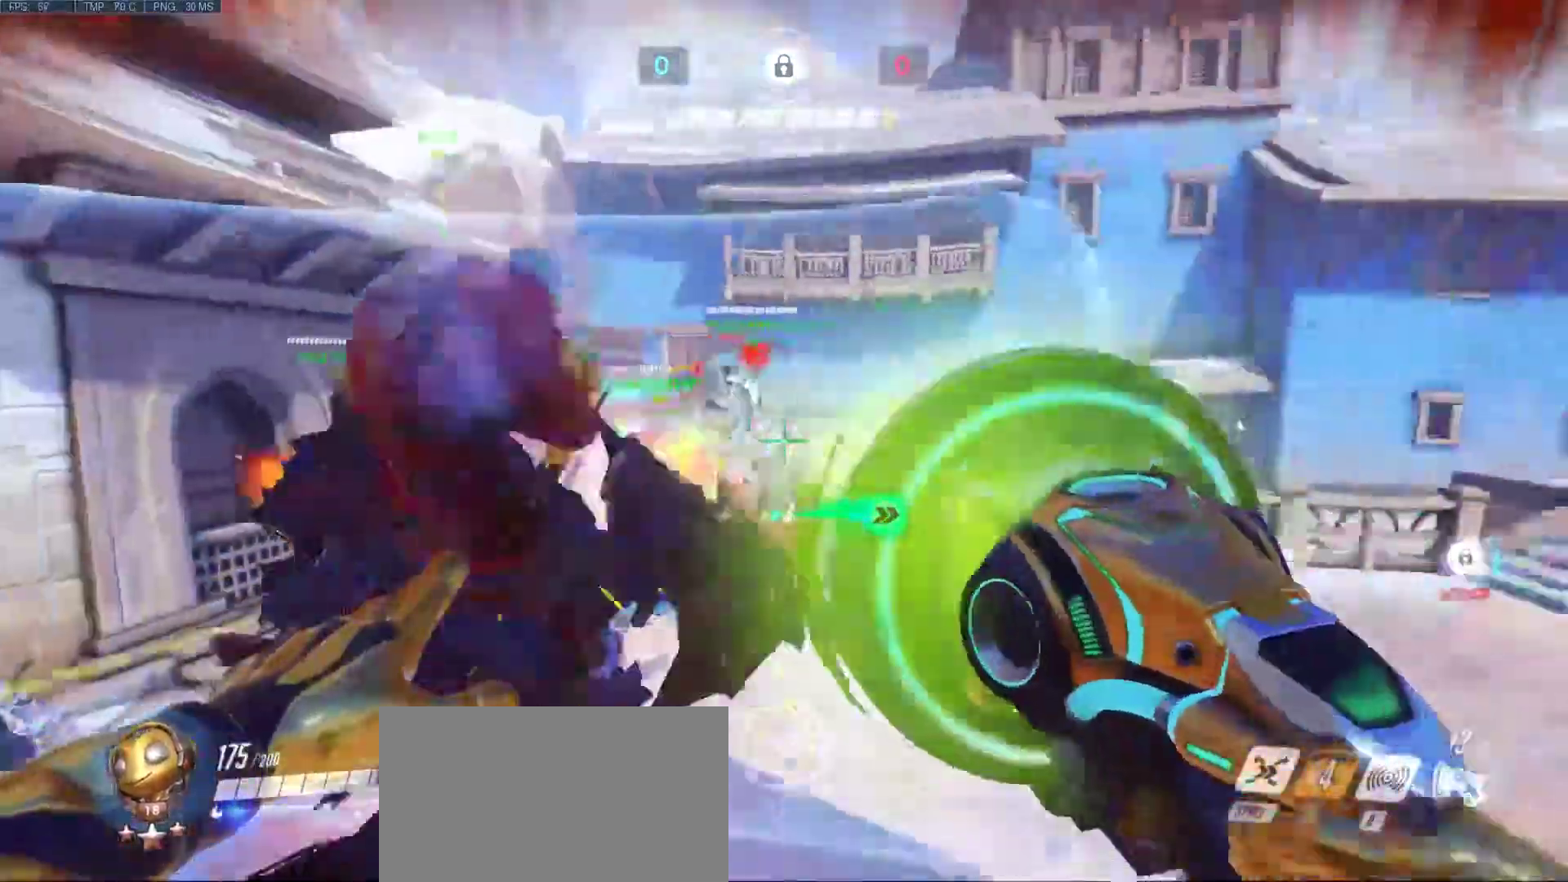
Gameplay with keyboard and mouse; each line is a JSON object with the keys and mouse buttons held at the frame after it. "events" lists presses ("down") and releases ("up") of "1", "2", "3", "4", "5", "a", "alt", "c", "caps_lock", "ctrl", "d", "e", "f", "g", "q", "r", "s", "shift", "space", "super", "t", "tab", "v", "w", "x", "z", "mouse_left", "mouse_wheel", "mouse_right", "mouse_mb4" and "mouse_mb5" between this image and that frame as [ms after this image, input, new state], when the widget could be followed in between. "mouse_left", "mouse_wheel", "mouse_right", "mouse_mb4", "mouse_mb5" = the "left", "wheel", "right", "mb4", "mb5" buttons of the "mouse" list. No other keys are recorded. "wheel" means that the mouse wheel is clicked or scrolled. Mouse movement is not recorded.
{"keys": ["a", "w"], "mouse": ["right"], "events": [[17, "mouse_left", "down"], [50, "mouse_right", "up"], [100, "mouse_left", "up"], [333, "w", "down"], [483, "mouse_right", "down"]]}
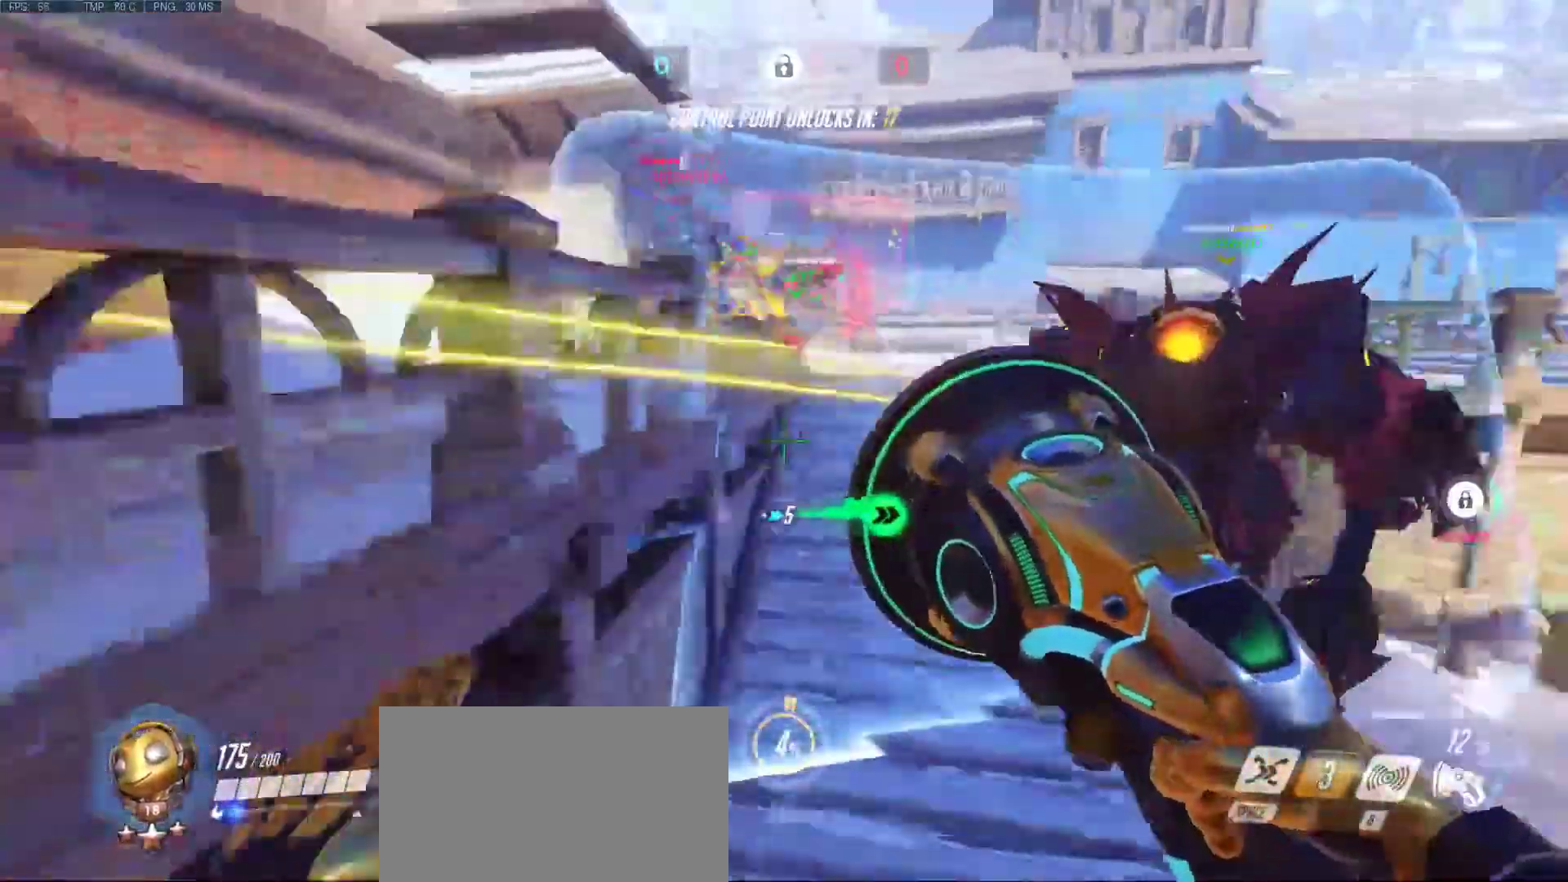
{"keys": ["a", "w"], "mouse": [], "events": [[67, "mouse_right", "up"], [167, "mouse_right", "down"], [217, "mouse_right", "up"], [267, "w", "up"], [350, "mouse_right", "down"], [350, "w", "down"], [500, "mouse_right", "up"]]}
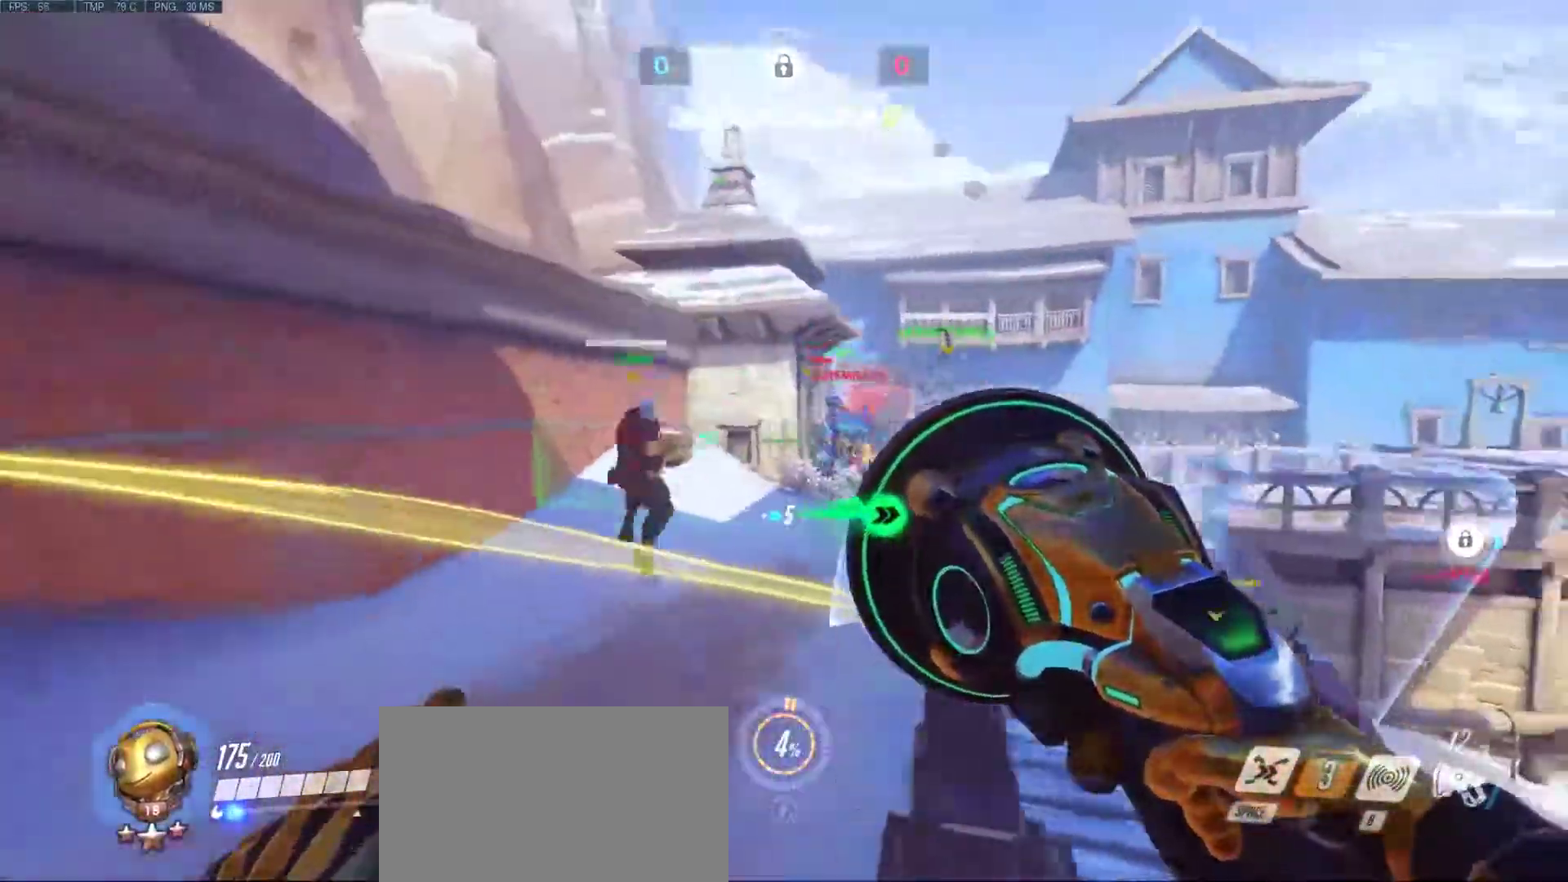
{"keys": ["a", "w"], "mouse": ["left", "right"], "events": [[50, "mouse_left", "down"], [50, "mouse_right", "down"], [133, "mouse_right", "up"], [183, "a", "up"], [183, "mouse_left", "up"], [233, "mouse_left", "down"], [283, "mouse_right", "down"], [333, "a", "down"], [333, "mouse_left", "up"], [333, "mouse_right", "up"], [417, "mouse_left", "down"], [417, "mouse_right", "down"]]}
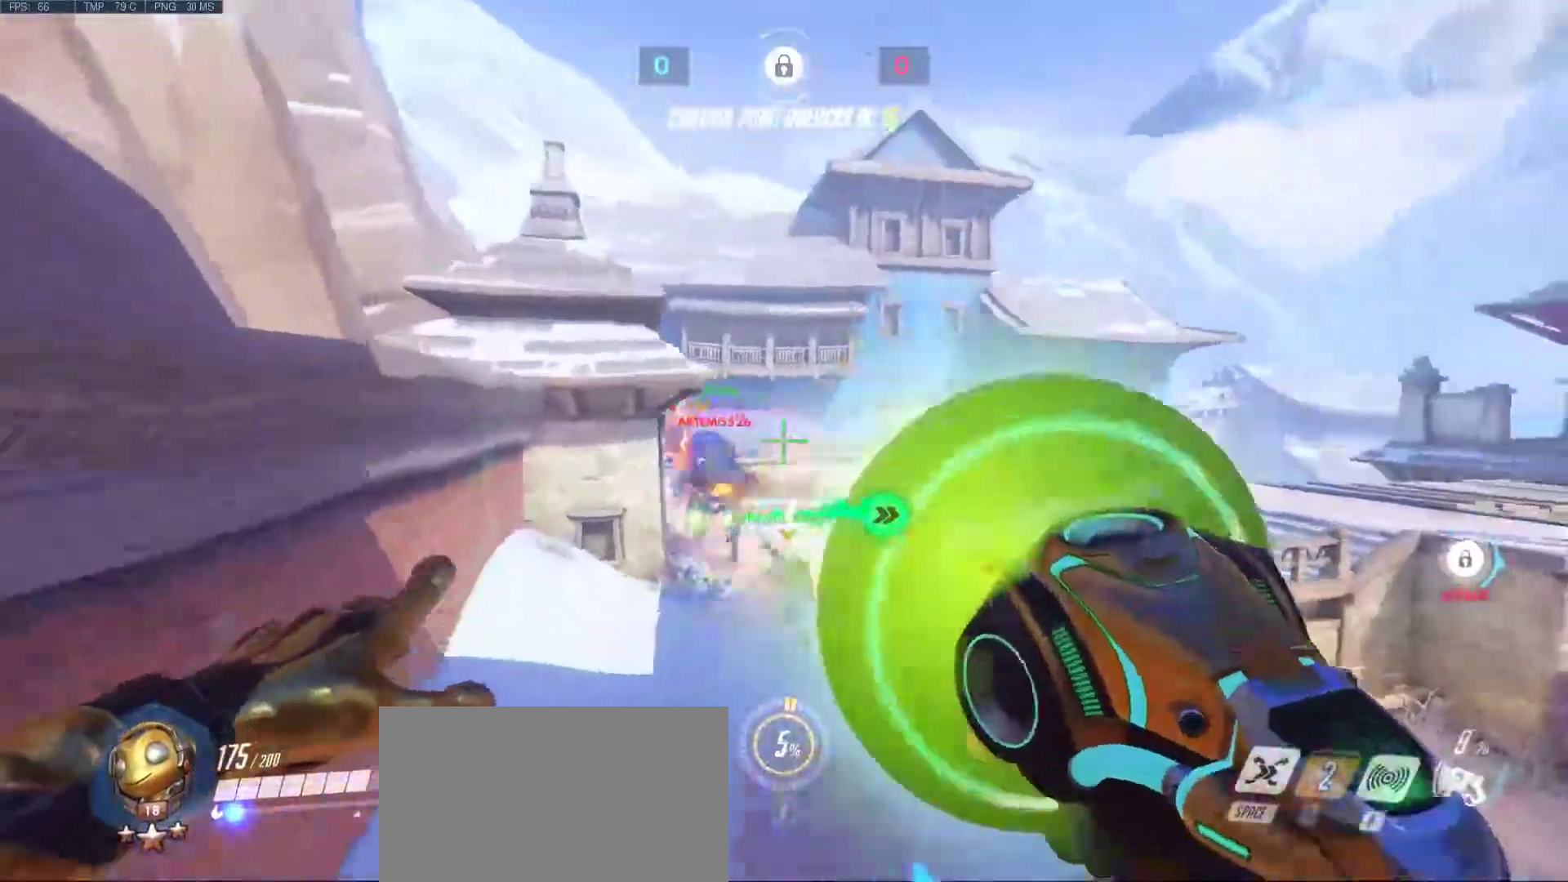
{"keys": ["d", "w"], "mouse": ["left", "right"], "events": [[17, "mouse_left", "up"], [17, "mouse_right", "up"], [67, "a", "up"], [67, "mouse_right", "down"], [100, "mouse_left", "down"], [150, "mouse_right", "up"], [200, "d", "down"], [200, "mouse_left", "up"], [250, "mouse_left", "down"], [250, "mouse_right", "down"], [333, "mouse_right", "up"], [383, "mouse_left", "up"], [433, "mouse_left", "down"], [433, "mouse_right", "down"]]}
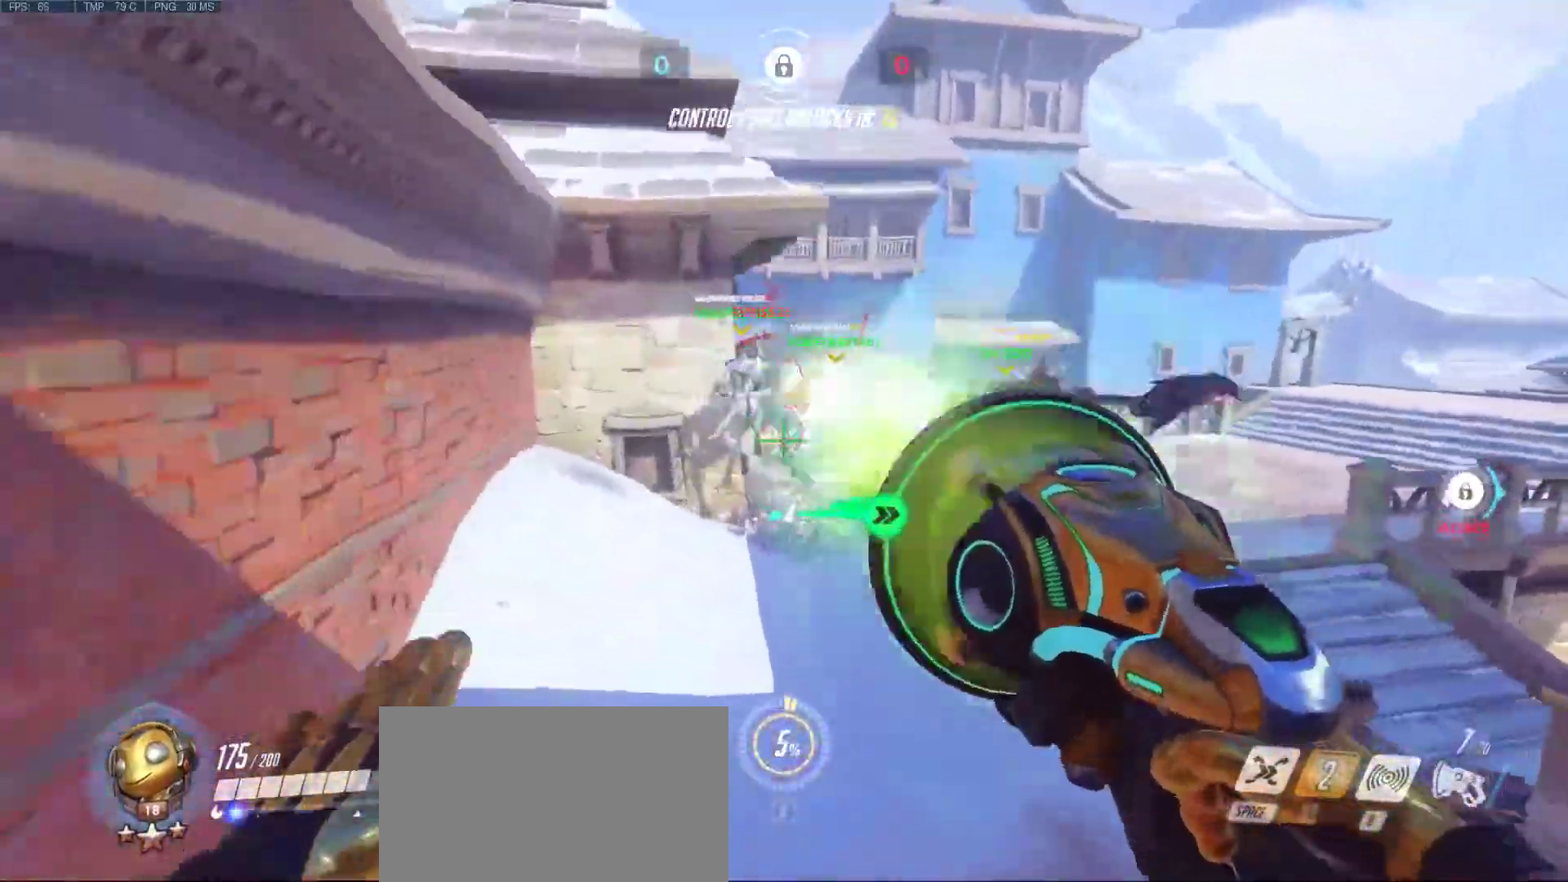
{"keys": ["w"], "mouse": [], "events": [[33, "mouse_left", "up"], [117, "mouse_left", "down"], [167, "mouse_left", "up"], [167, "mouse_right", "up"], [217, "w", "up"], [350, "mouse_wheel", "down"], [350, "r", "down"], [350, "w", "down"], [450, "mouse_wheel", "up"], [450, "r", "up"], [500, "d", "up"]]}
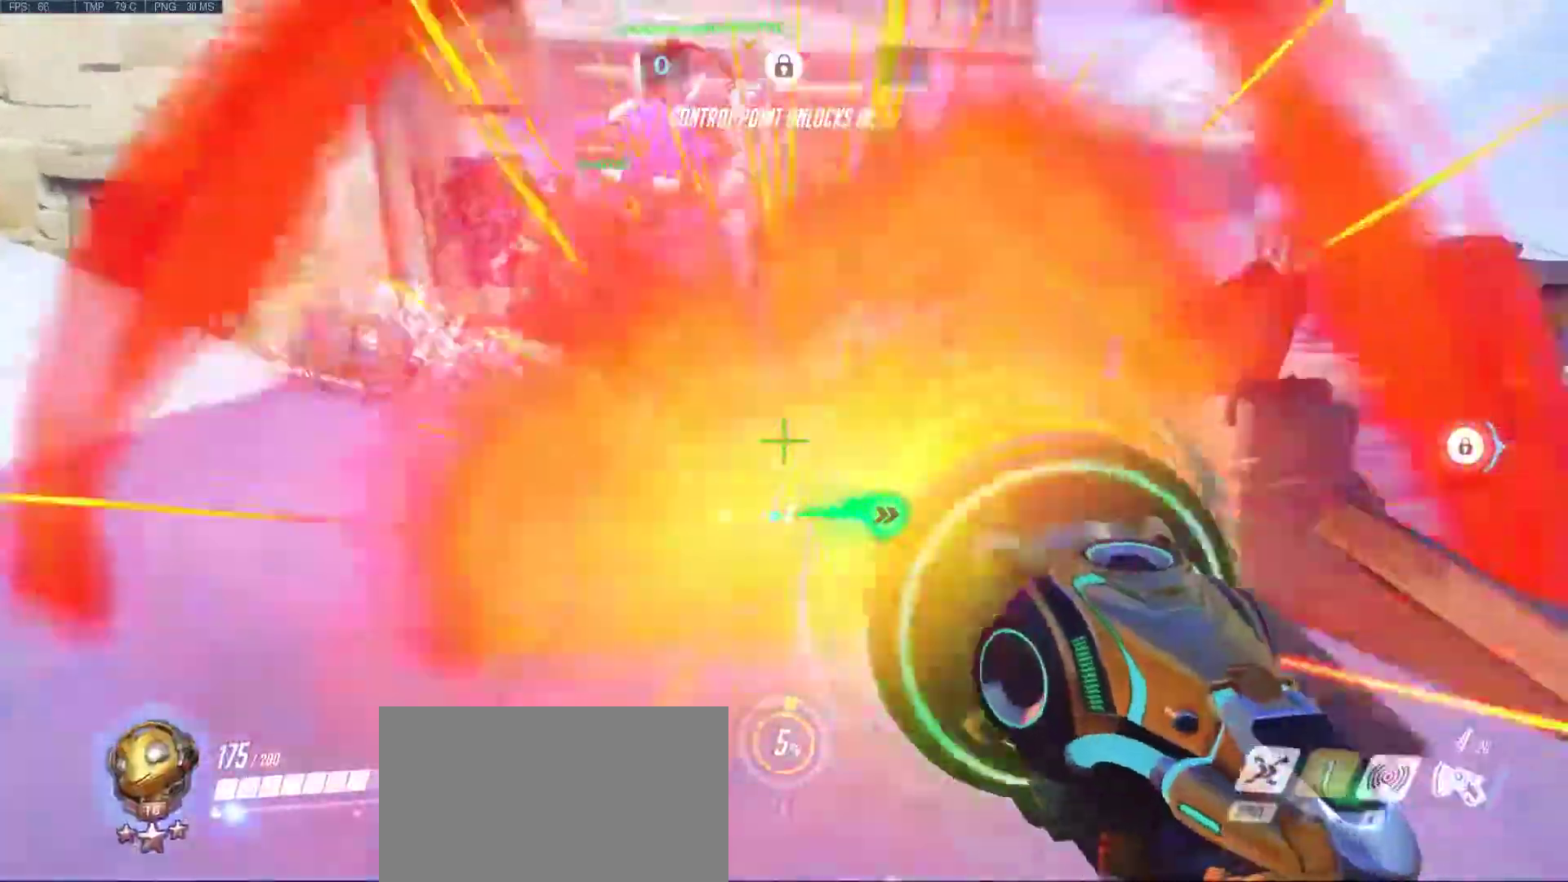
{"keys": ["d"], "mouse": ["right"], "events": [[83, "mouse_right", "down"], [183, "d", "down"], [183, "mouse_right", "up"], [283, "mouse_right", "down"], [367, "mouse_right", "up"], [367, "w", "up"], [467, "mouse_right", "down"]]}
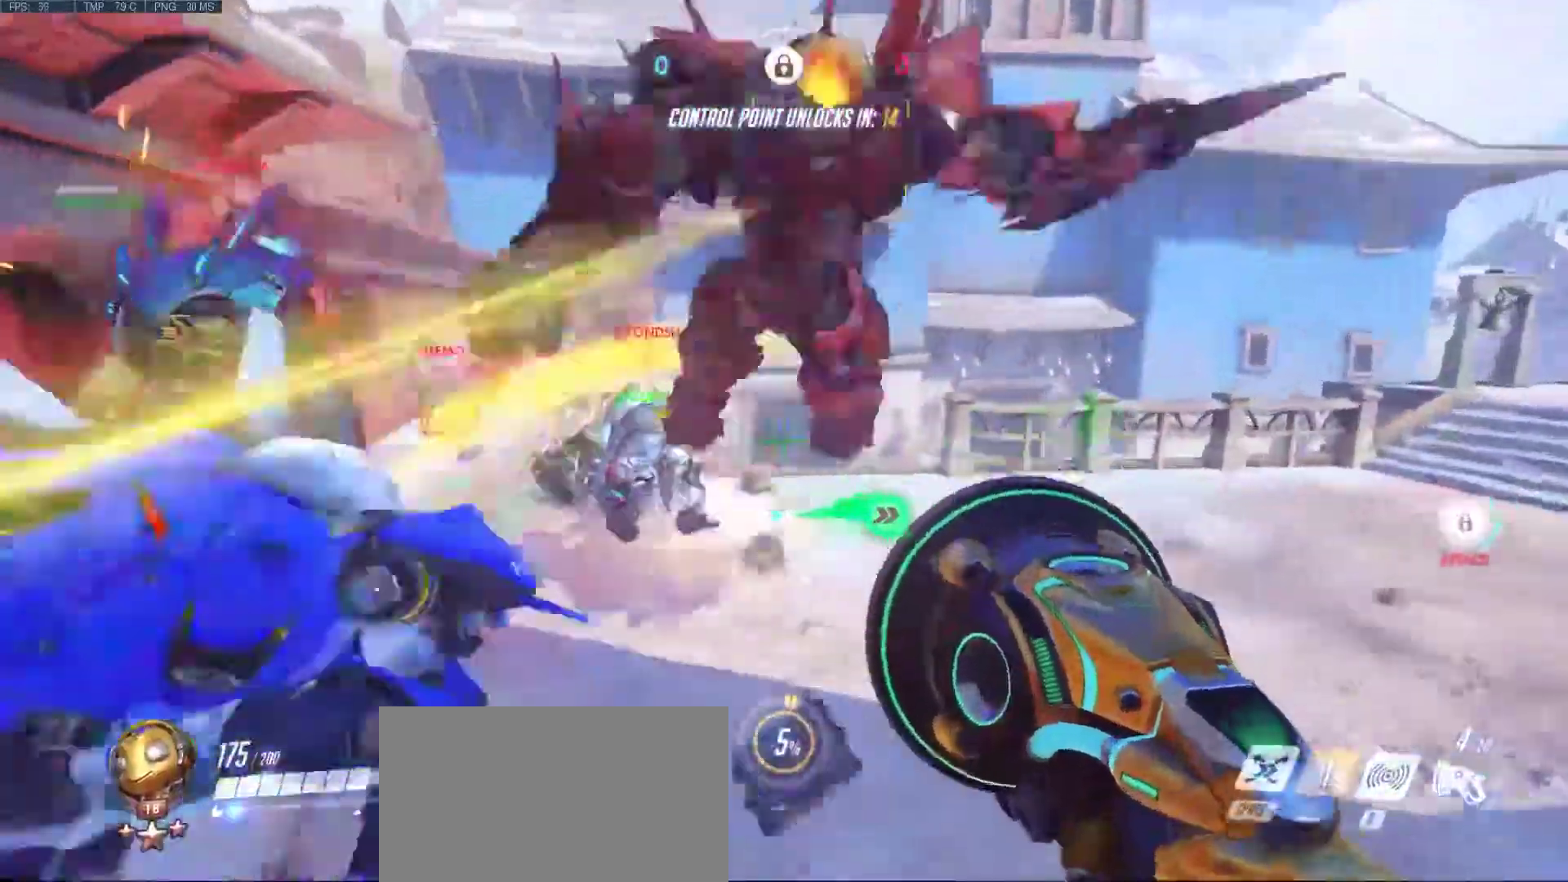
{"keys": ["d"], "mouse": [], "events": [[67, "mouse_right", "up"], [150, "mouse_right", "down"], [250, "mouse_right", "up"], [250, "w", "down"], [483, "w", "up"]]}
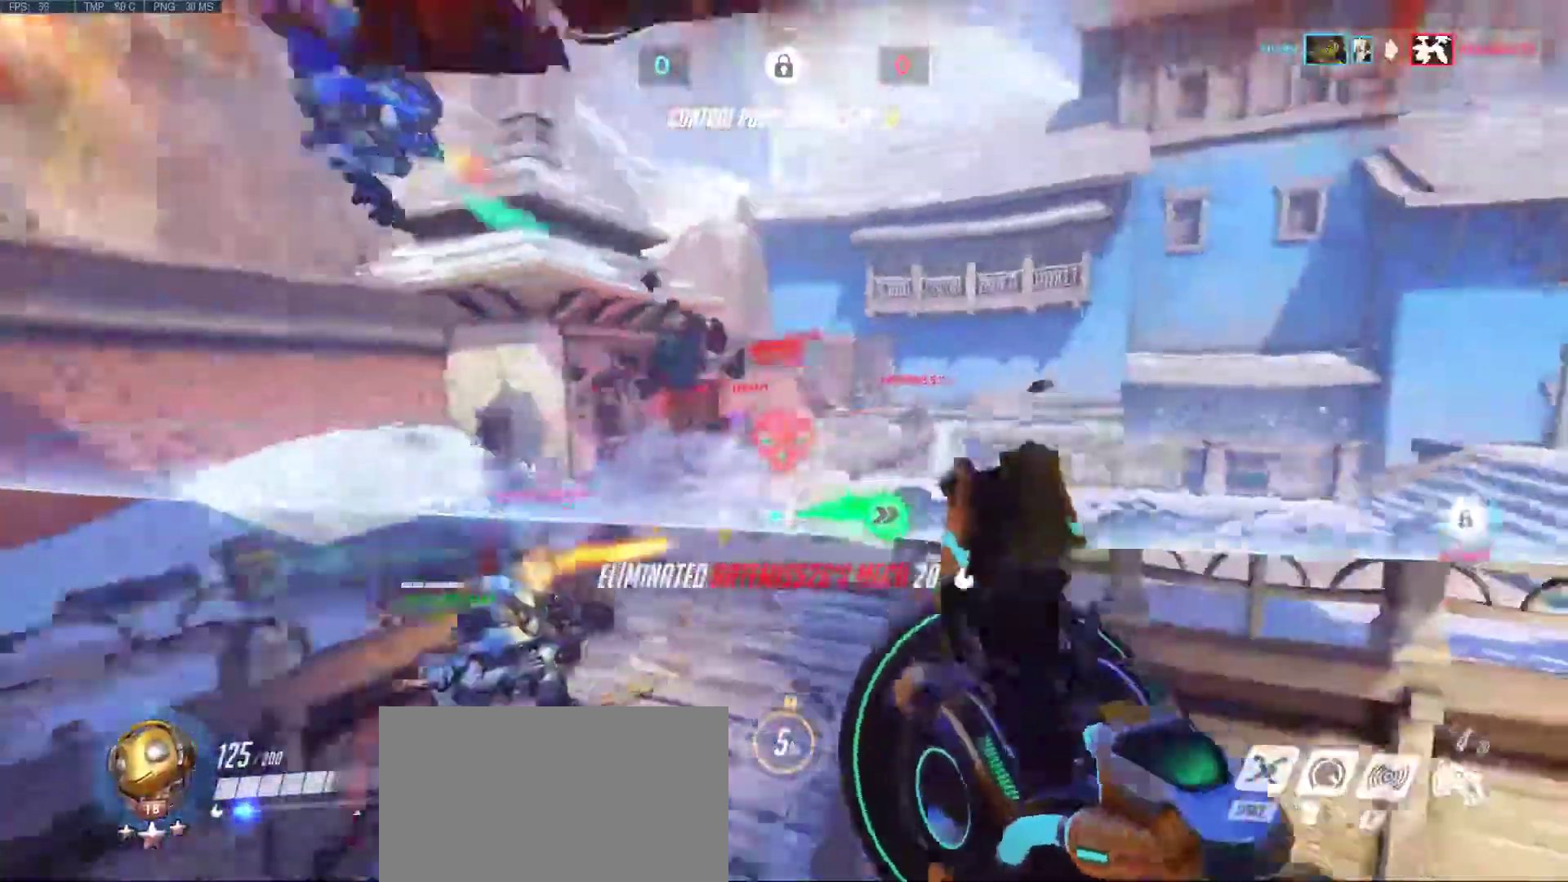
{"keys": ["d"], "mouse": ["left"], "events": [[33, "mouse_left", "down"], [33, "mouse_right", "down"], [117, "w", "down"], [167, "mouse_left", "up"], [217, "mouse_right", "up"], [317, "mouse_left", "down"], [317, "mouse_right", "down"], [350, "mouse_left", "up"], [350, "mouse_right", "up"], [450, "mouse_left", "down"], [450, "mouse_right", "down"], [450, "w", "up"], [500, "mouse_right", "up"]]}
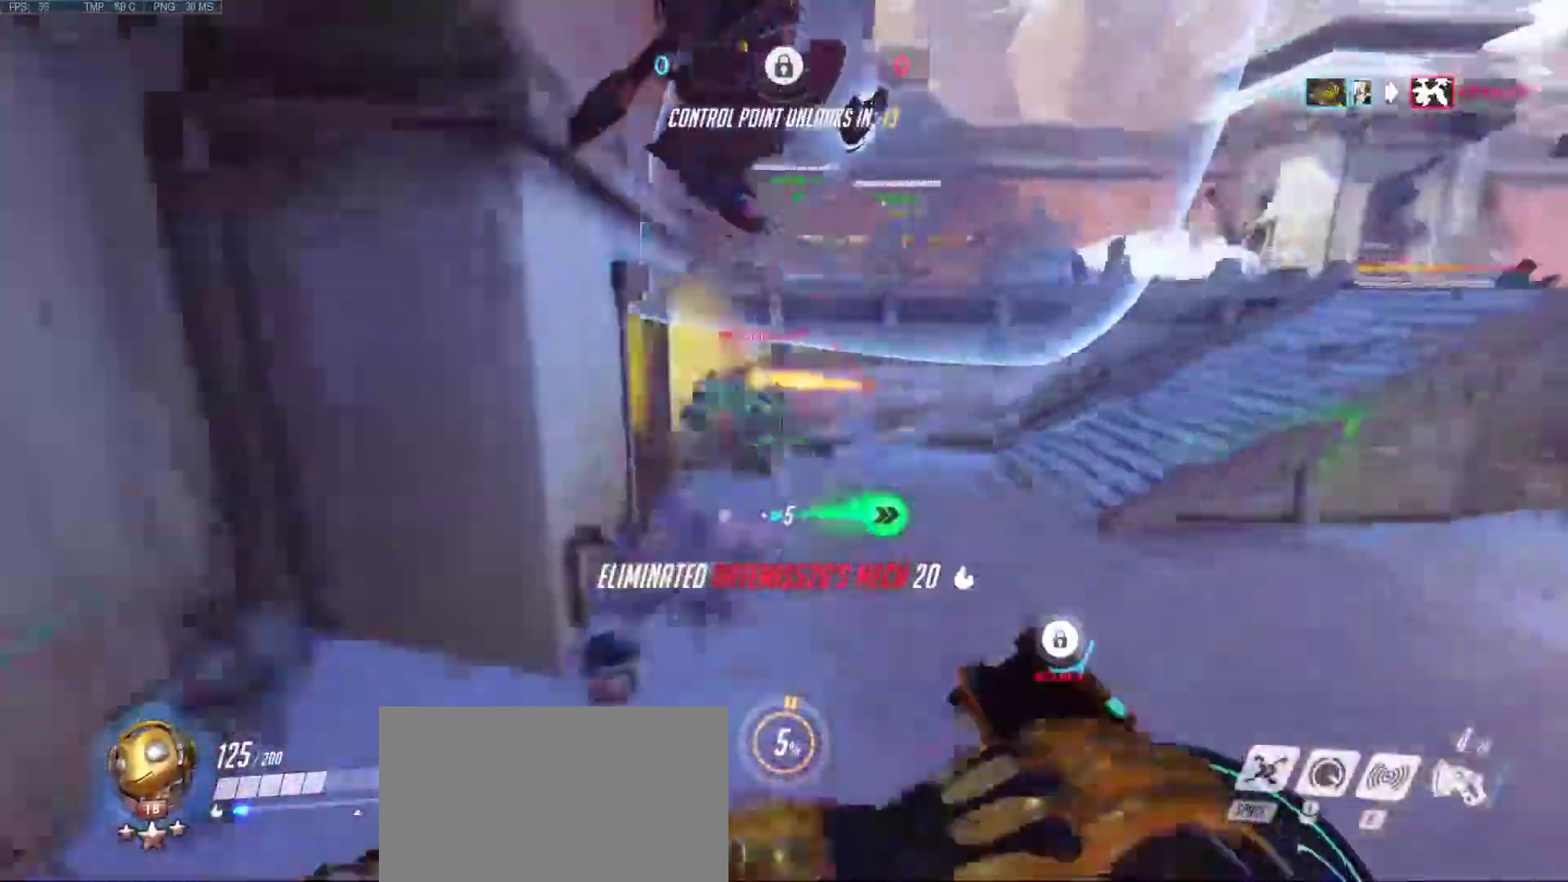
{"keys": ["d", "w"], "mouse": [], "events": [[50, "mouse_left", "up"], [367, "mouse_left", "down"], [367, "mouse_right", "down"], [367, "w", "down"], [467, "mouse_left", "up"], [467, "mouse_right", "up"]]}
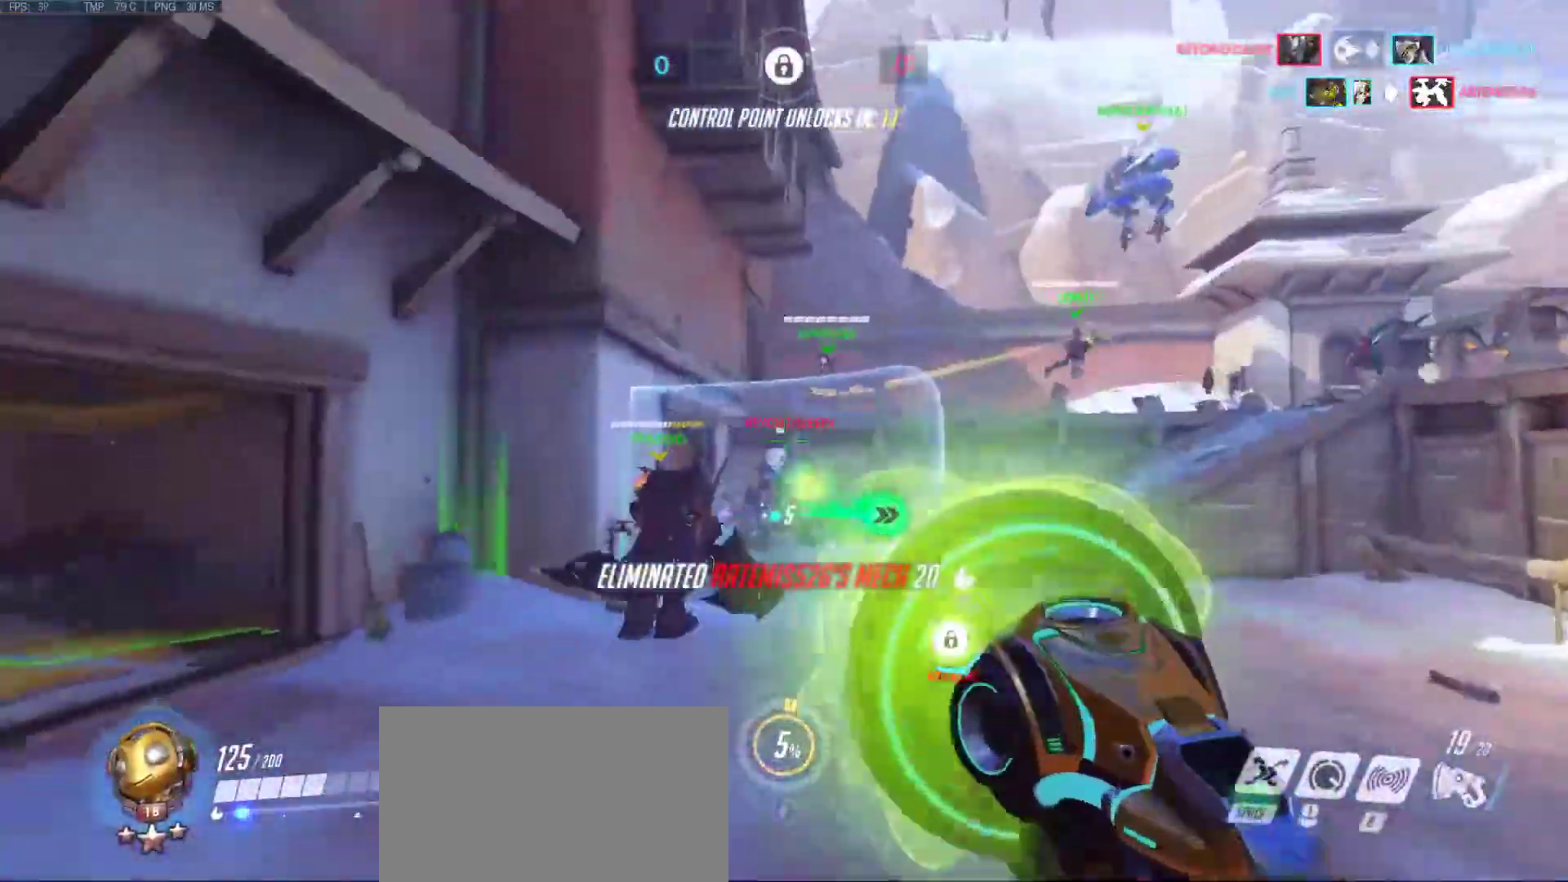
{"keys": ["w"], "mouse": [], "events": [[67, "mouse_left", "down"], [67, "mouse_right", "down"], [150, "mouse_left", "up"], [200, "mouse_left", "down"], [300, "d", "up"], [300, "mouse_left", "up"], [300, "mouse_right", "up"], [383, "mouse_left", "down"], [383, "mouse_right", "down"], [483, "mouse_left", "up"], [483, "mouse_right", "up"]]}
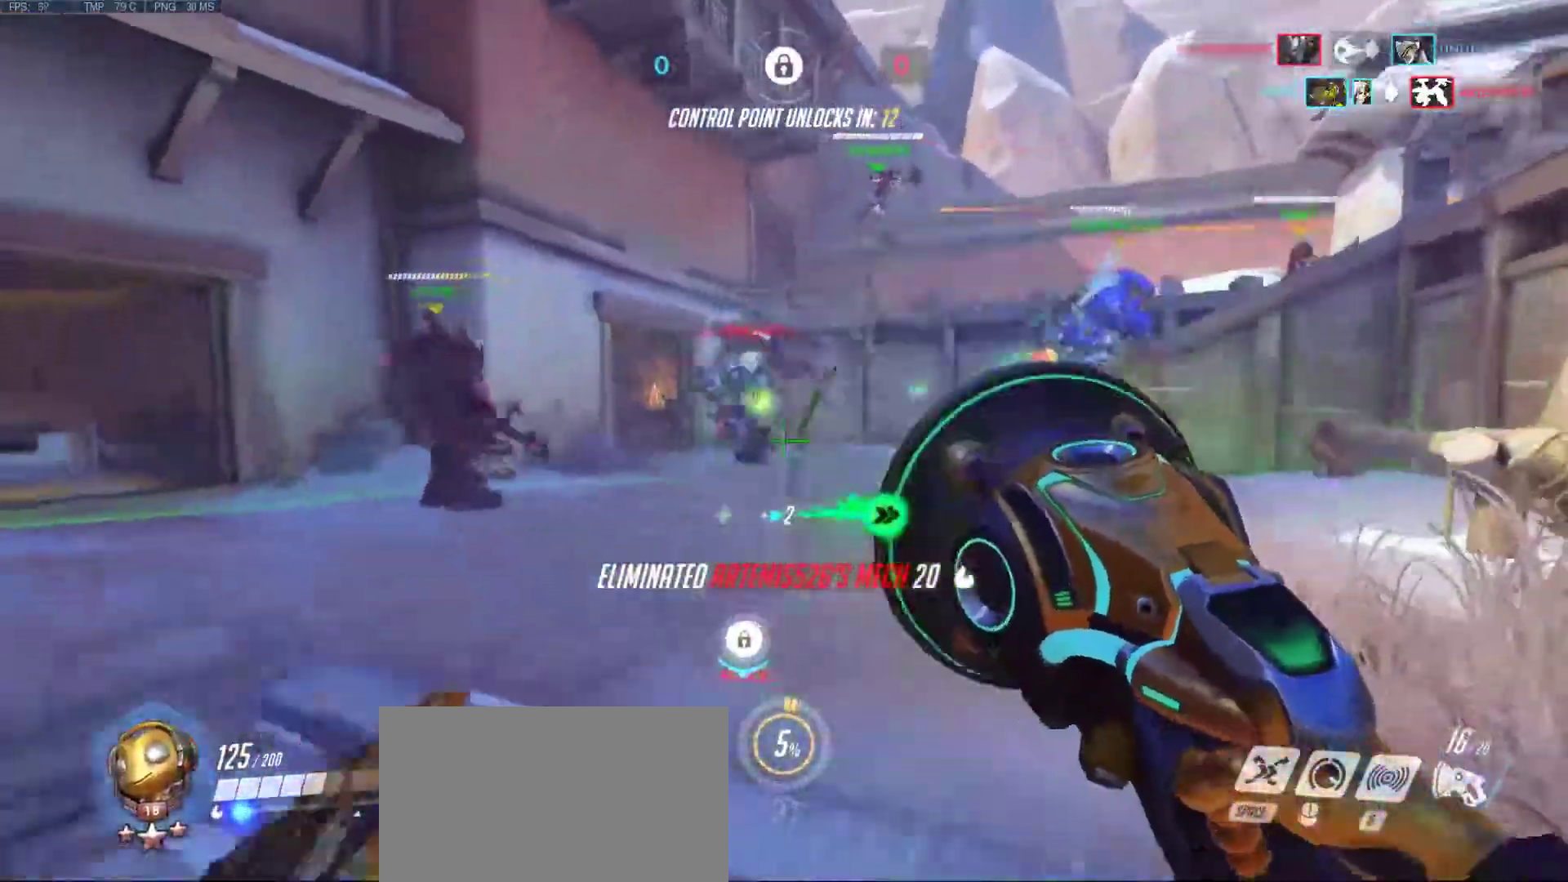
{"keys": ["a"], "mouse": ["left"], "events": [[67, "mouse_left", "down"], [67, "mouse_right", "down"], [117, "a", "down"], [117, "mouse_right", "up"], [167, "mouse_left", "up"], [267, "mouse_left", "down"], [267, "mouse_right", "down"], [267, "w", "up"], [350, "mouse_left", "up"], [350, "mouse_right", "up"], [400, "mouse_left", "down"], [400, "mouse_right", "down"], [500, "mouse_right", "up"]]}
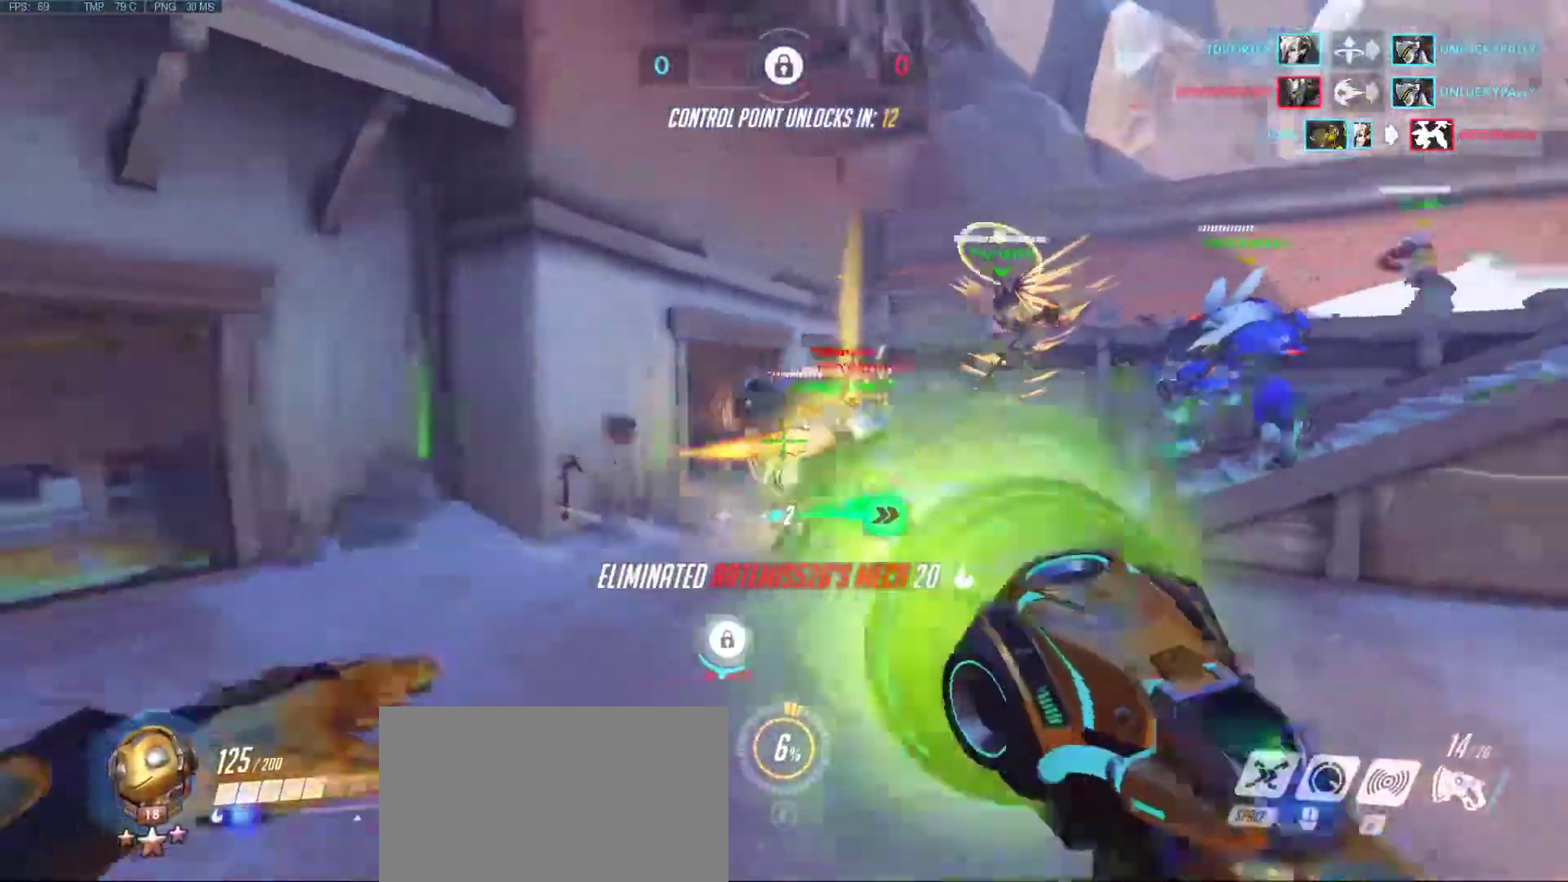
{"keys": ["a"], "mouse": ["left", "right"], "events": [[33, "mouse_left", "up"], [83, "mouse_left", "down"], [133, "mouse_right", "down"], [183, "mouse_left", "up"], [183, "mouse_right", "up"], [283, "d", "down"], [283, "mouse_left", "down"], [283, "s", "down"], [283, "space", "down"], [317, "mouse_right", "down"], [367, "mouse_left", "up"], [367, "mouse_right", "up"], [417, "s", "up"], [417, "space", "up"], [467, "d", "up"], [467, "mouse_left", "down"], [467, "mouse_right", "down"]]}
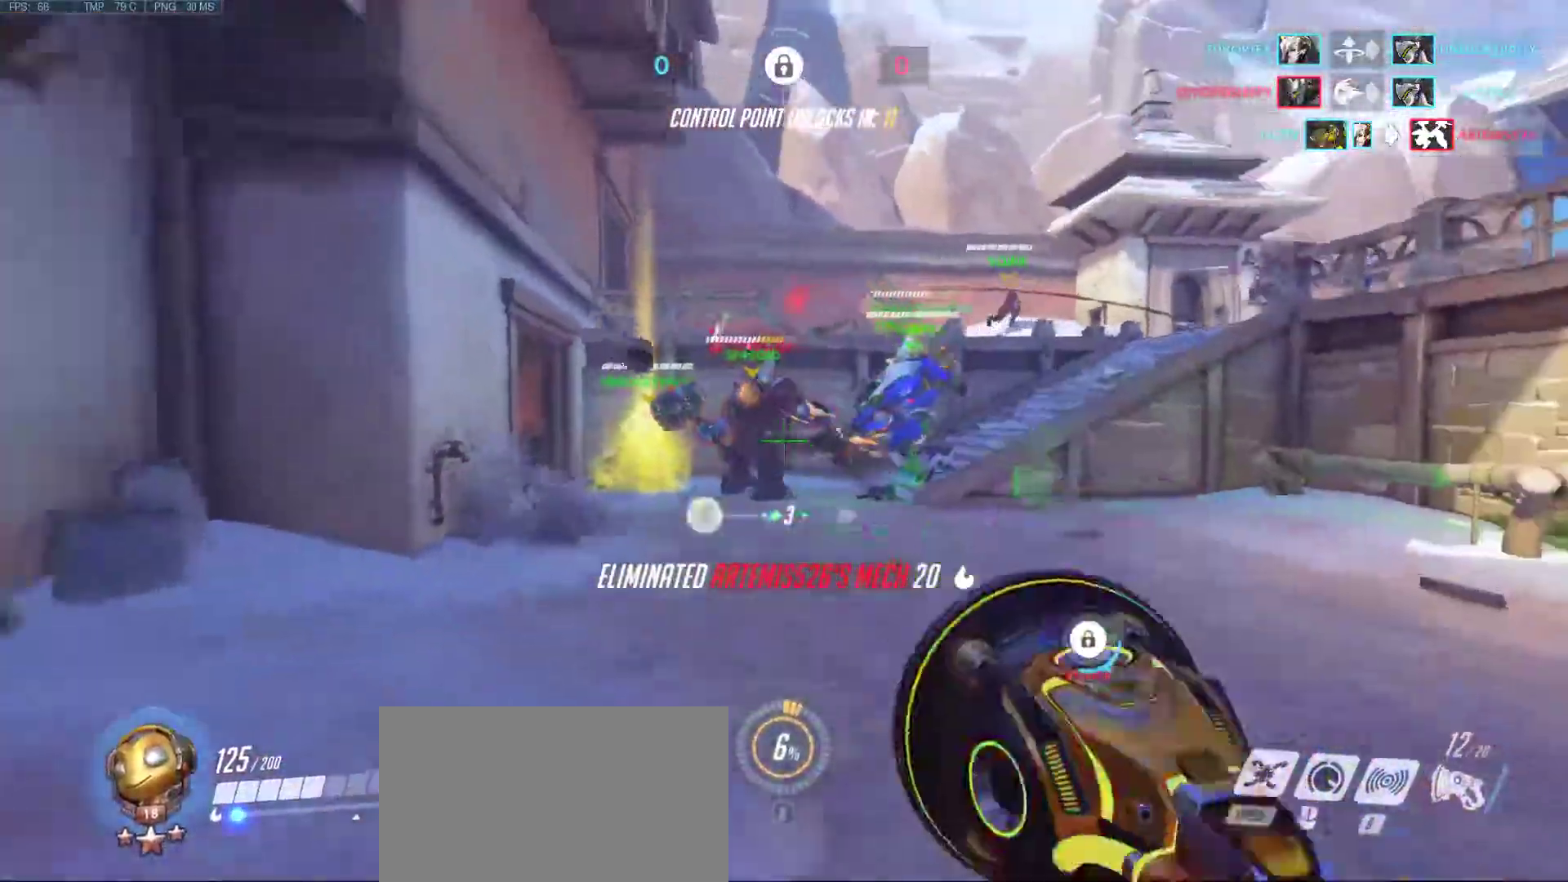
{"keys": ["w"], "mouse": ["left", "right"], "events": [[67, "mouse_left", "up"], [67, "mouse_right", "up"], [100, "w", "down"], [150, "d", "down"], [150, "mouse_left", "down"], [150, "mouse_right", "down"], [250, "mouse_left", "up"], [250, "mouse_right", "up"], [333, "mouse_left", "down"], [333, "mouse_right", "down"], [383, "mouse_left", "up"], [383, "mouse_right", "up"], [483, "a", "up"], [483, "d", "up"], [483, "mouse_left", "down"], [483, "mouse_right", "down"]]}
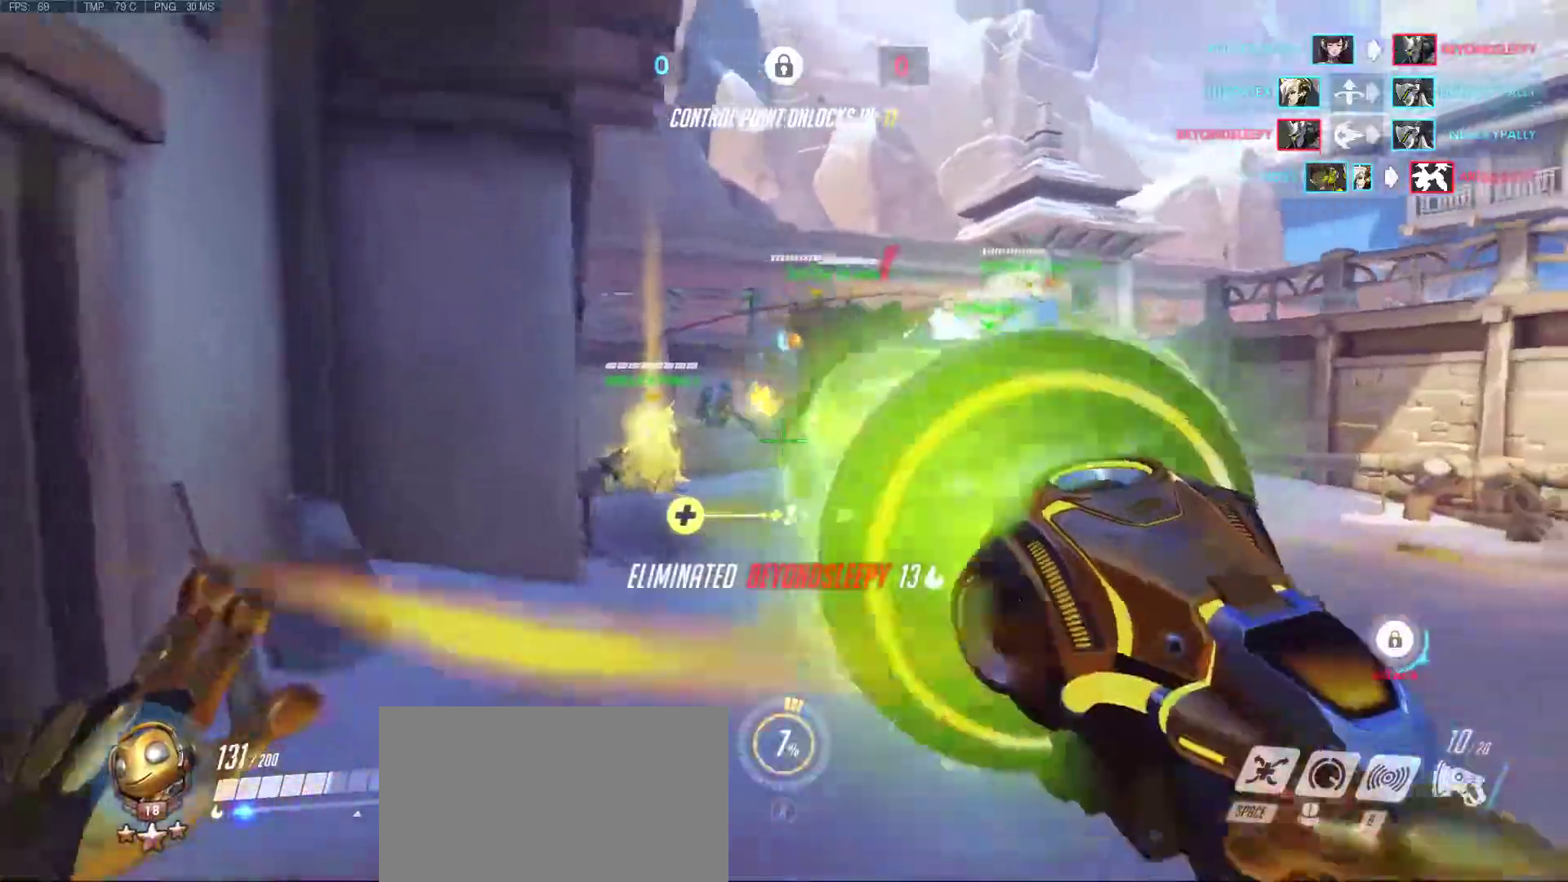
{"keys": ["w"], "mouse": [], "events": [[33, "mouse_right", "up"], [67, "mouse_left", "up"], [317, "r", "down"], [350, "r", "up"]]}
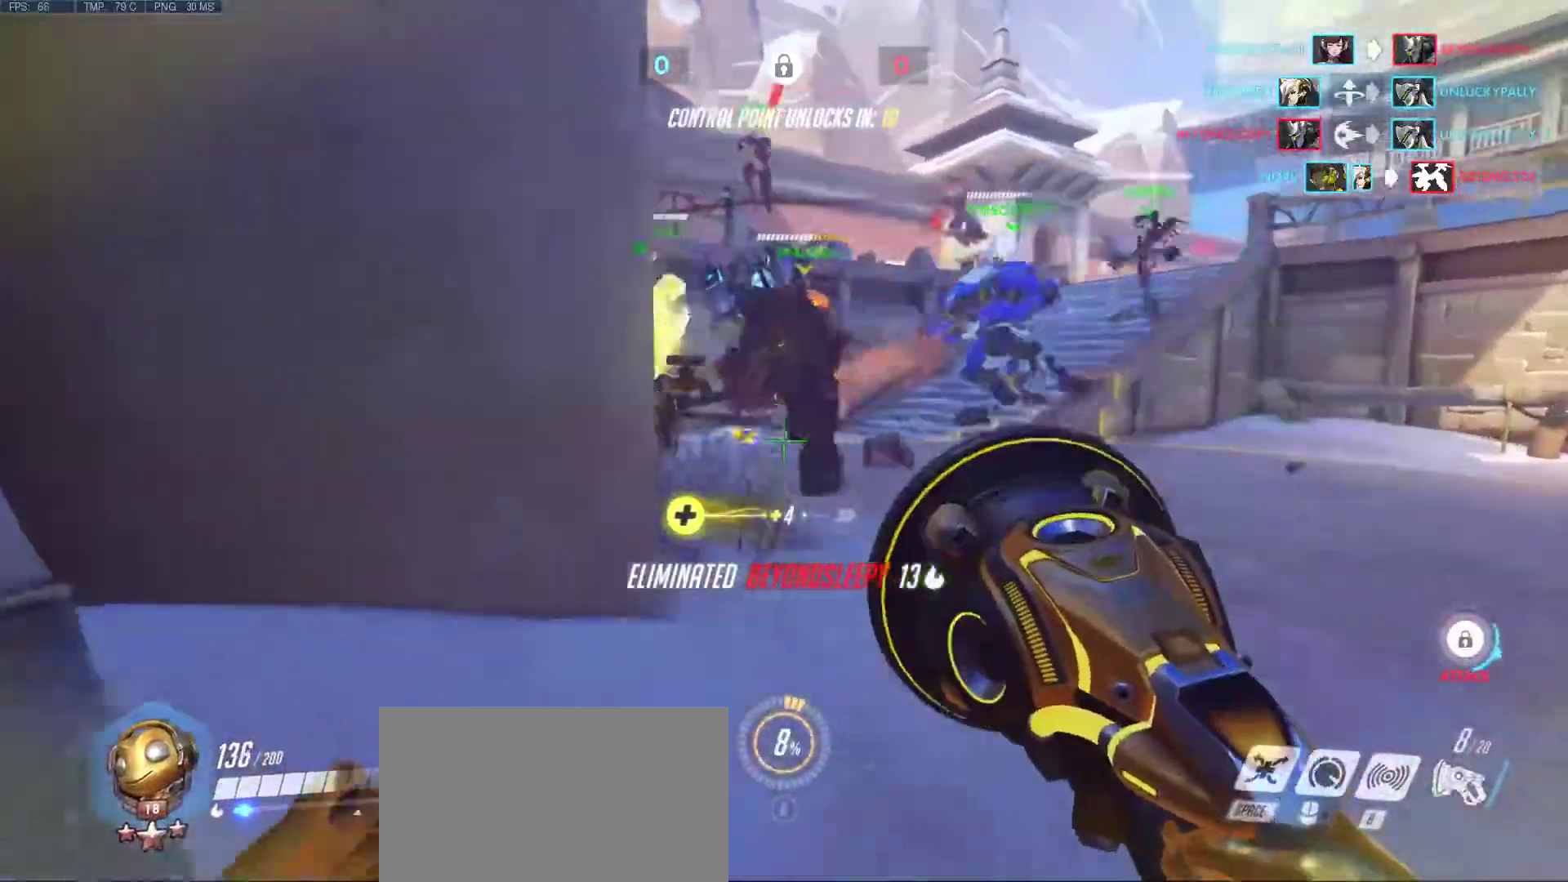
{"keys": ["a", "space", "w"], "mouse": [], "events": [[83, "d", "down"], [133, "mouse_right", "down"], [233, "mouse_right", "up"], [317, "space", "down"], [367, "d", "up"], [367, "mouse_right", "down"], [417, "a", "down"], [467, "mouse_right", "up"]]}
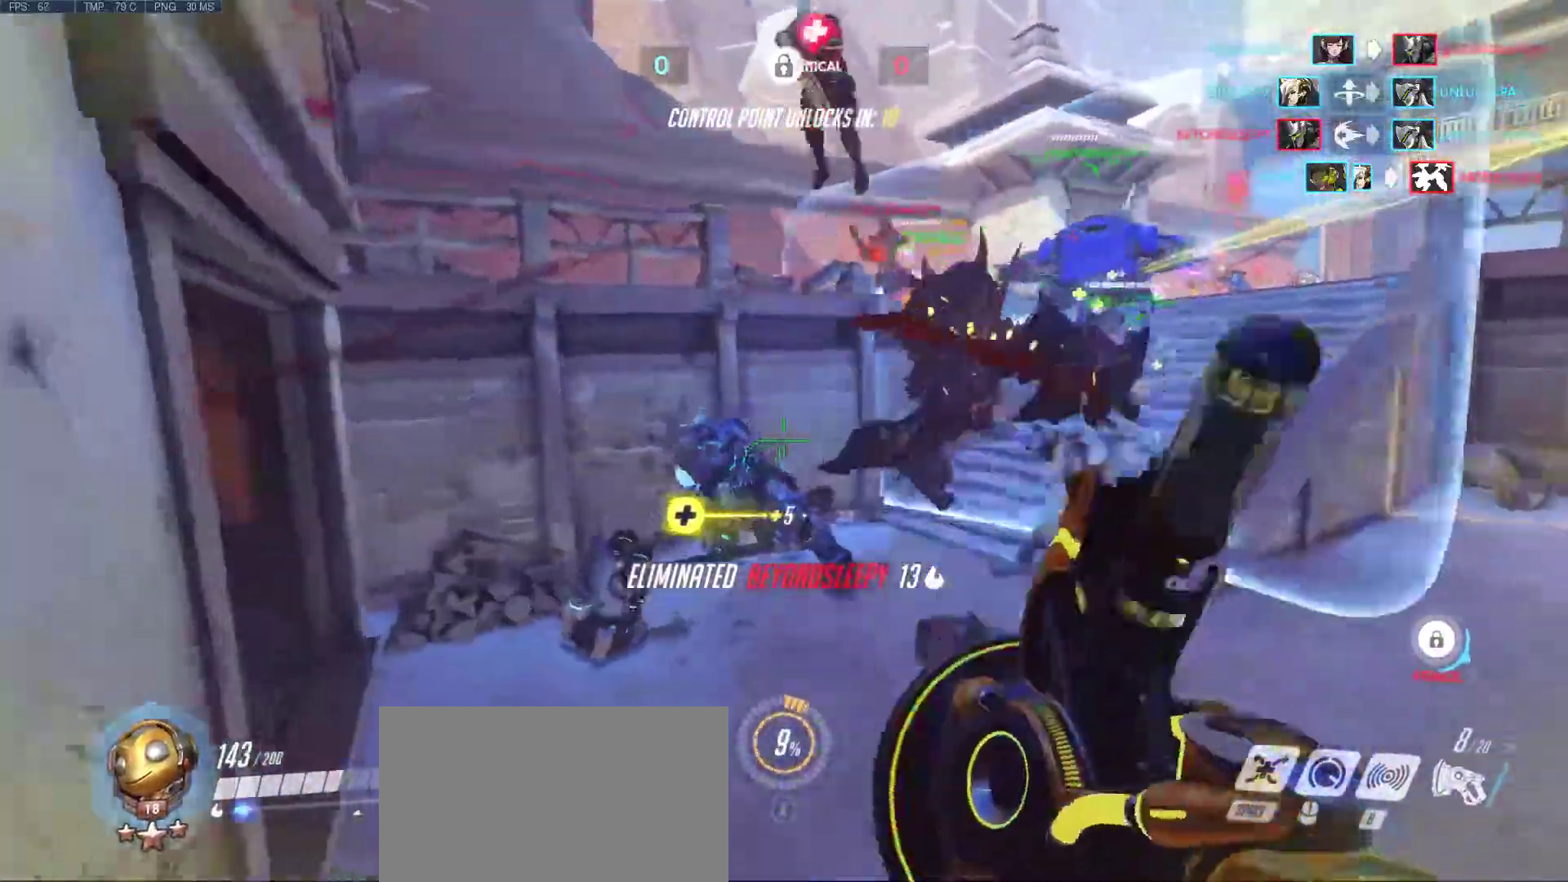
{"keys": ["a", "d"], "mouse": ["left"], "events": [[17, "space", "up"], [67, "mouse_right", "down"], [200, "mouse_right", "up"], [300, "mouse_left", "down"], [300, "mouse_right", "down"], [333, "d", "down"], [383, "mouse_left", "up"], [383, "mouse_right", "up"], [433, "w", "up"], [483, "mouse_left", "down"]]}
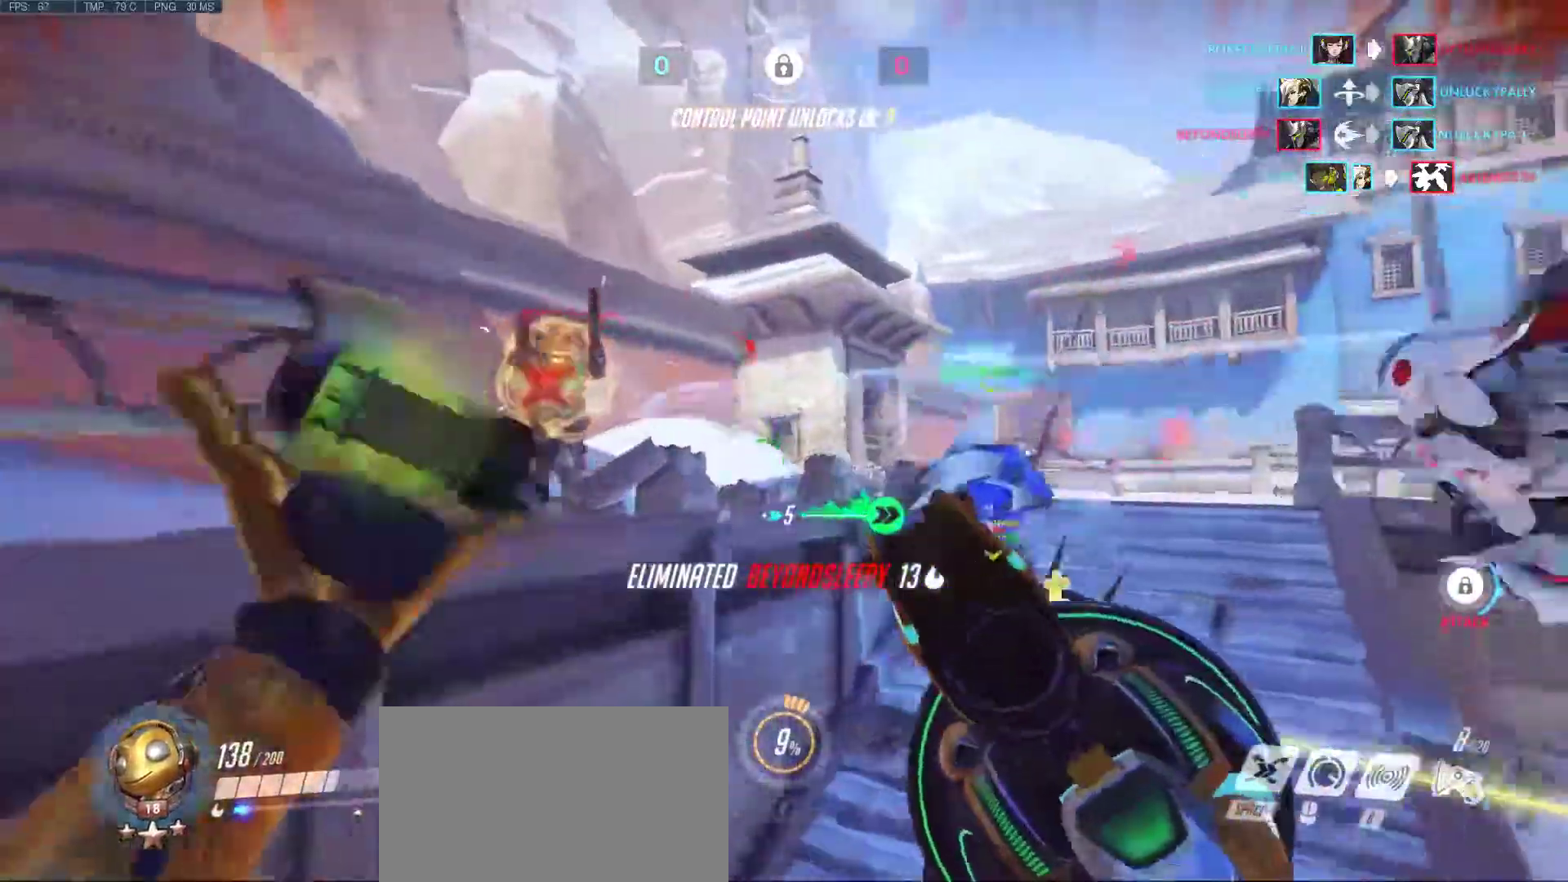
{"keys": ["d", "w"], "mouse": [], "events": [[33, "a", "up"], [67, "mouse_left", "up"], [167, "w", "down"], [350, "mouse_left", "down"], [350, "mouse_right", "down"], [450, "mouse_left", "up"], [450, "mouse_right", "up"]]}
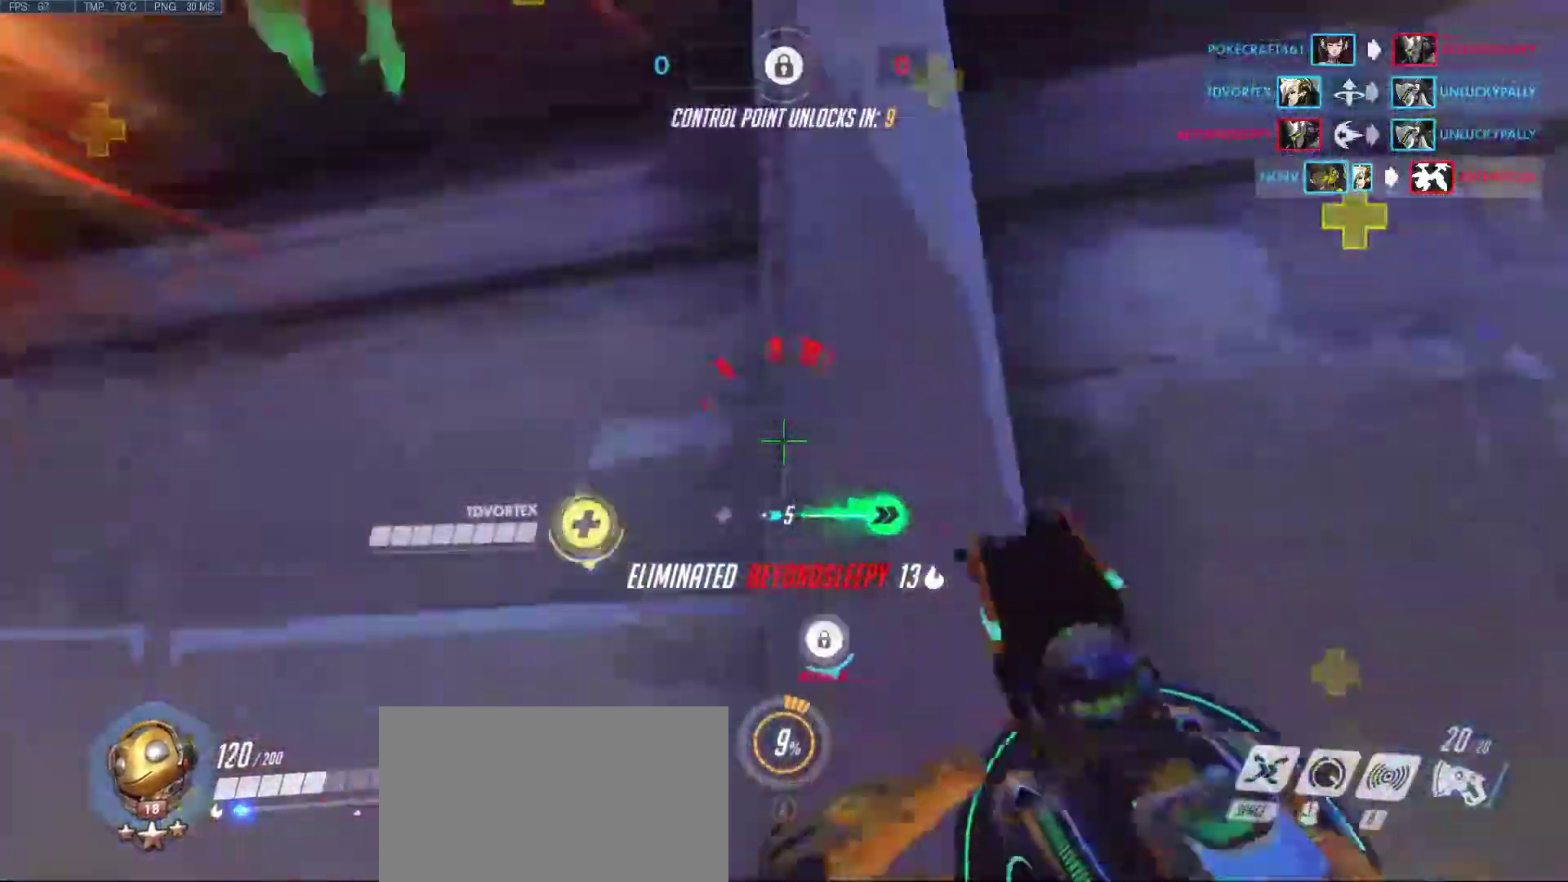
{"keys": ["d"], "mouse": [], "events": [[50, "mouse_left", "down"], [50, "mouse_right", "down"], [83, "a", "down"], [133, "d", "up"], [233, "d", "down"], [283, "mouse_wheel", "down"], [317, "mouse_left", "up"], [317, "w", "up"], [367, "a", "up"], [367, "mouse_right", "up"], [367, "r", "down"], [417, "mouse_wheel", "up"], [417, "r", "up"]]}
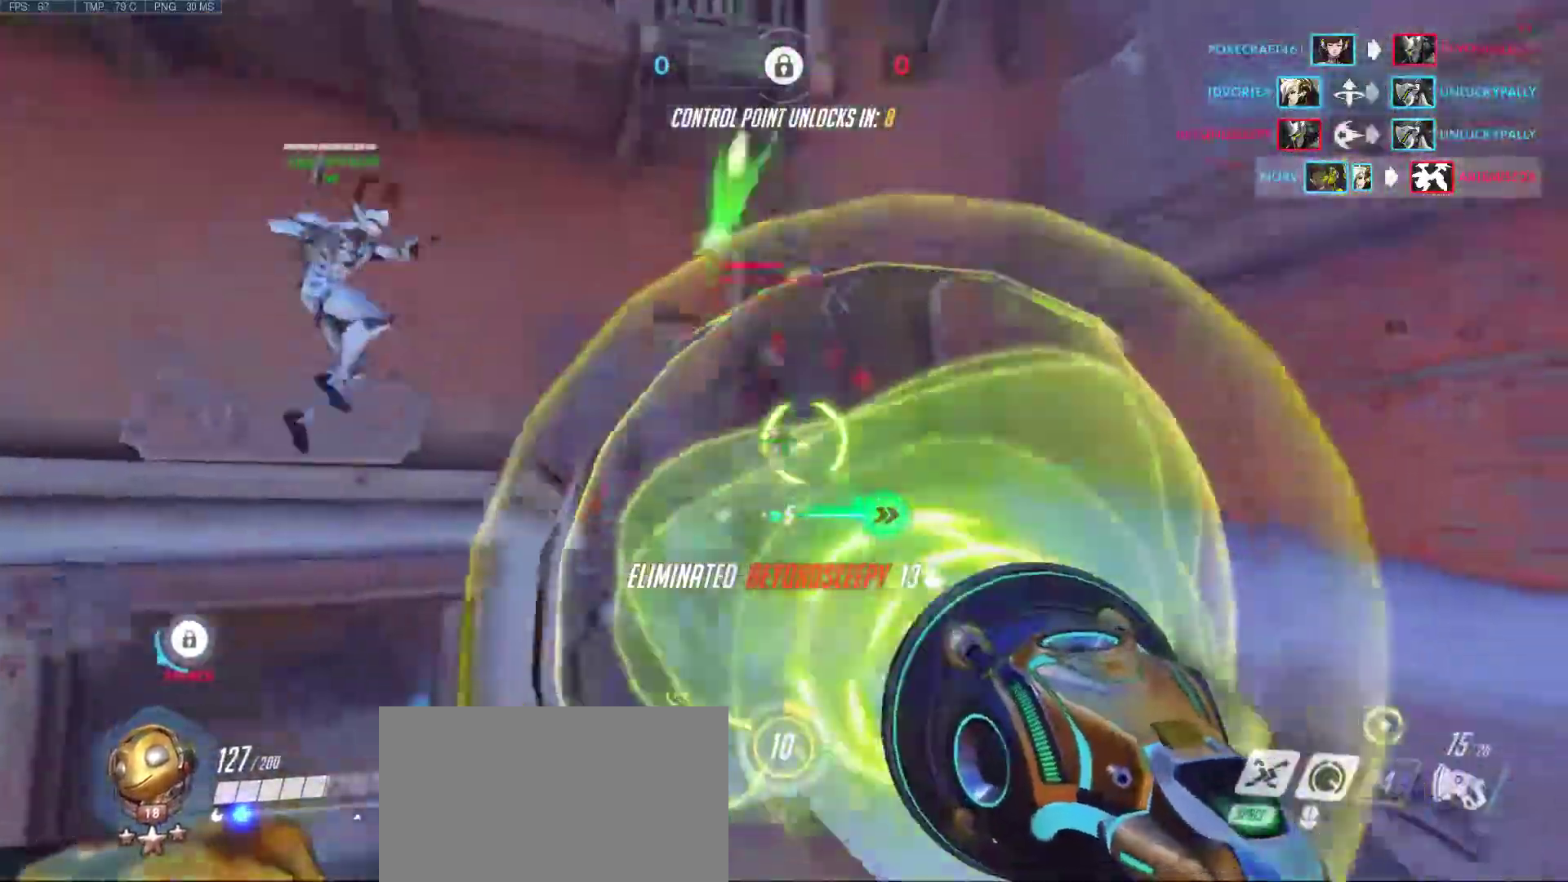
{"keys": ["d", "w"], "mouse": [], "events": [[200, "mouse_wheel", "down"], [200, "r", "down"], [300, "mouse_wheel", "up"], [300, "r", "up"], [433, "w", "down"]]}
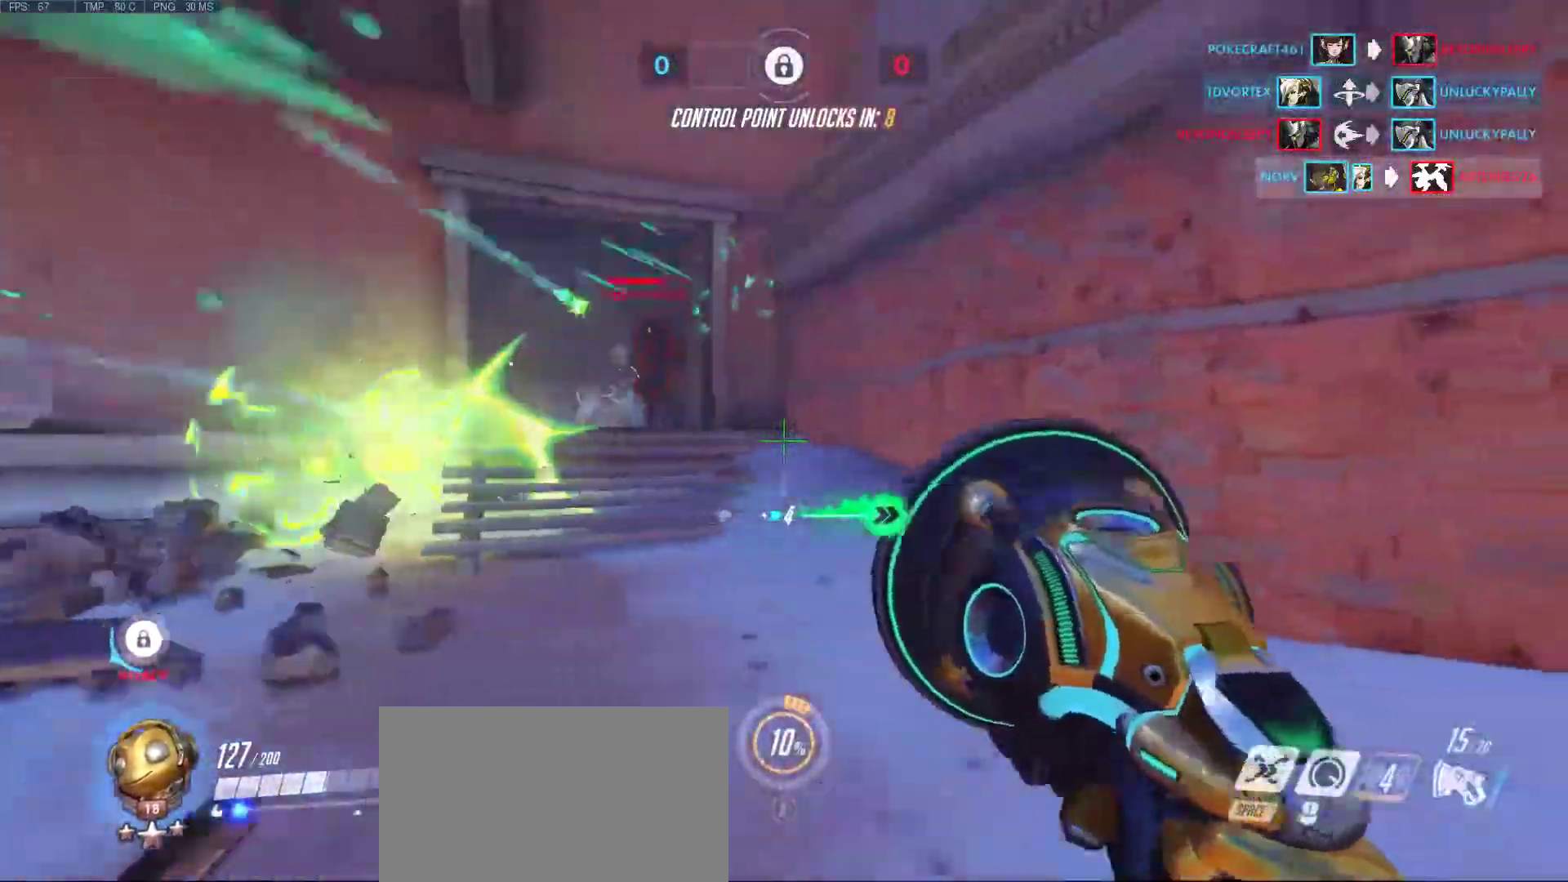
{"keys": ["a", "w"], "mouse": ["right"], "events": [[83, "mouse_right", "down"], [167, "d", "up"], [167, "mouse_right", "up"], [317, "mouse_right", "down"], [350, "a", "down"], [400, "mouse_right", "up"], [500, "mouse_right", "down"]]}
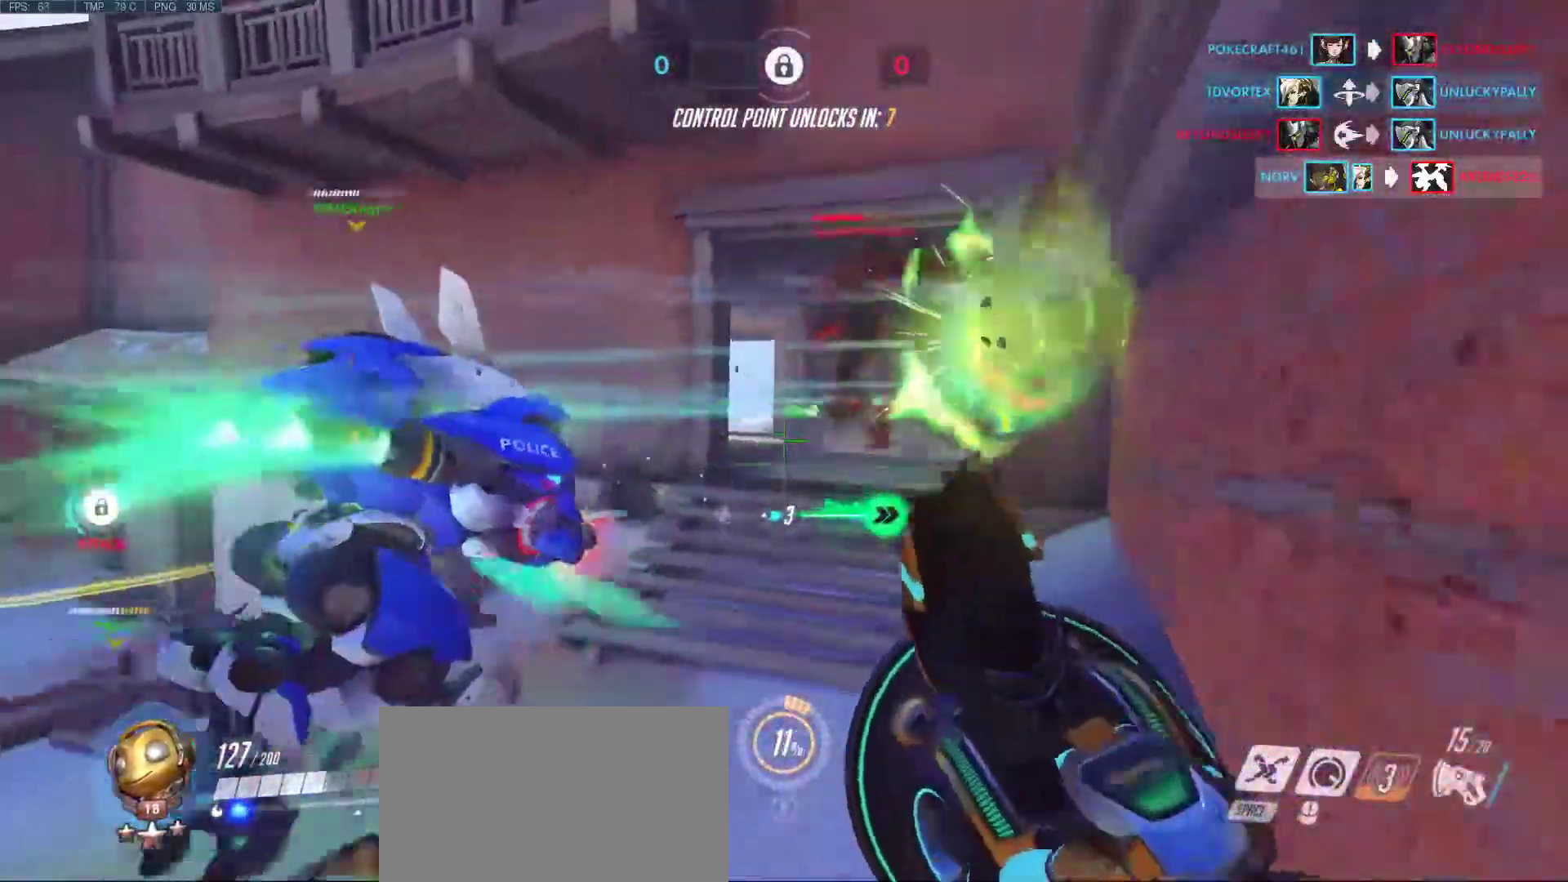
{"keys": ["a", "d", "s"], "mouse": [], "events": [[50, "w", "up"], [133, "mouse_right", "up"], [317, "s", "down"], [367, "d", "down"]]}
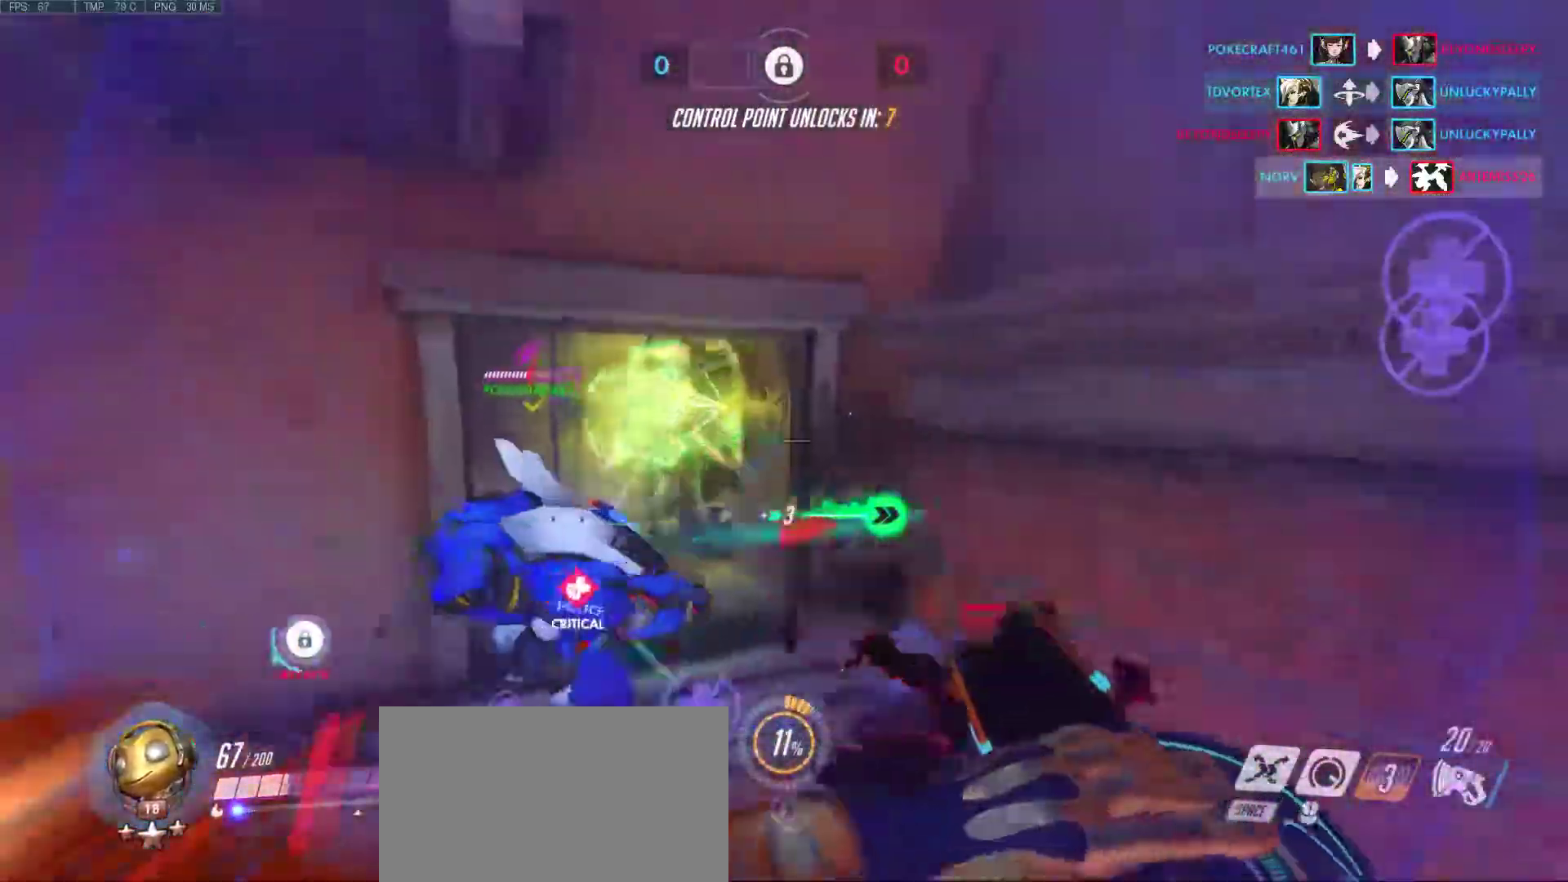
{"keys": ["a", "w"], "mouse": [], "events": [[67, "s", "up"], [150, "d", "up"], [250, "w", "down"]]}
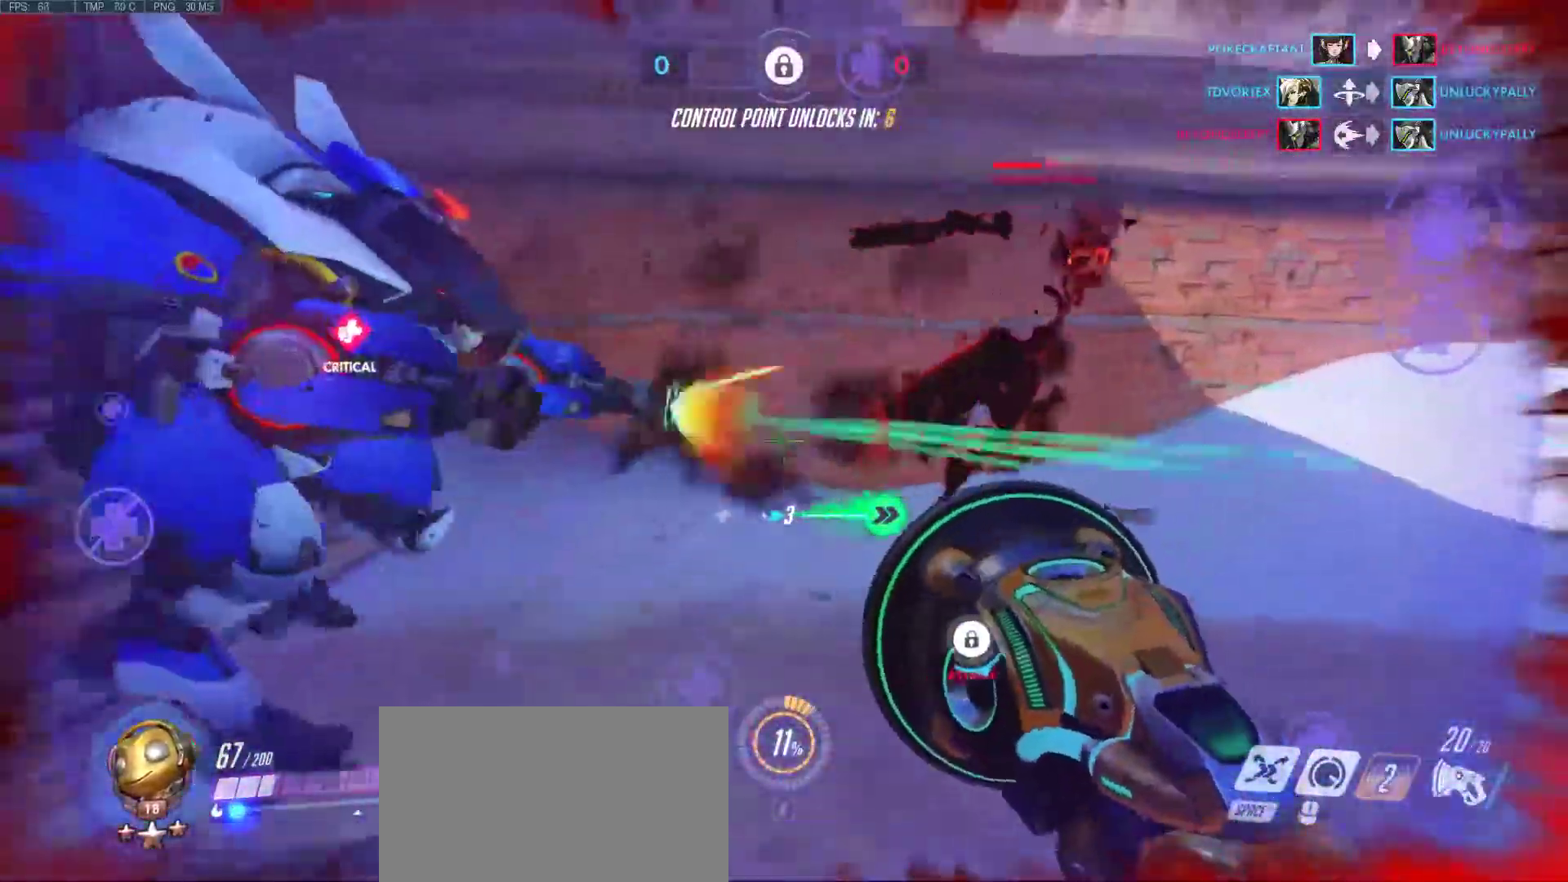
{"keys": ["a"], "mouse": ["right"], "events": [[33, "w", "up"], [83, "space", "down"], [217, "space", "up"], [450, "mouse_right", "down"]]}
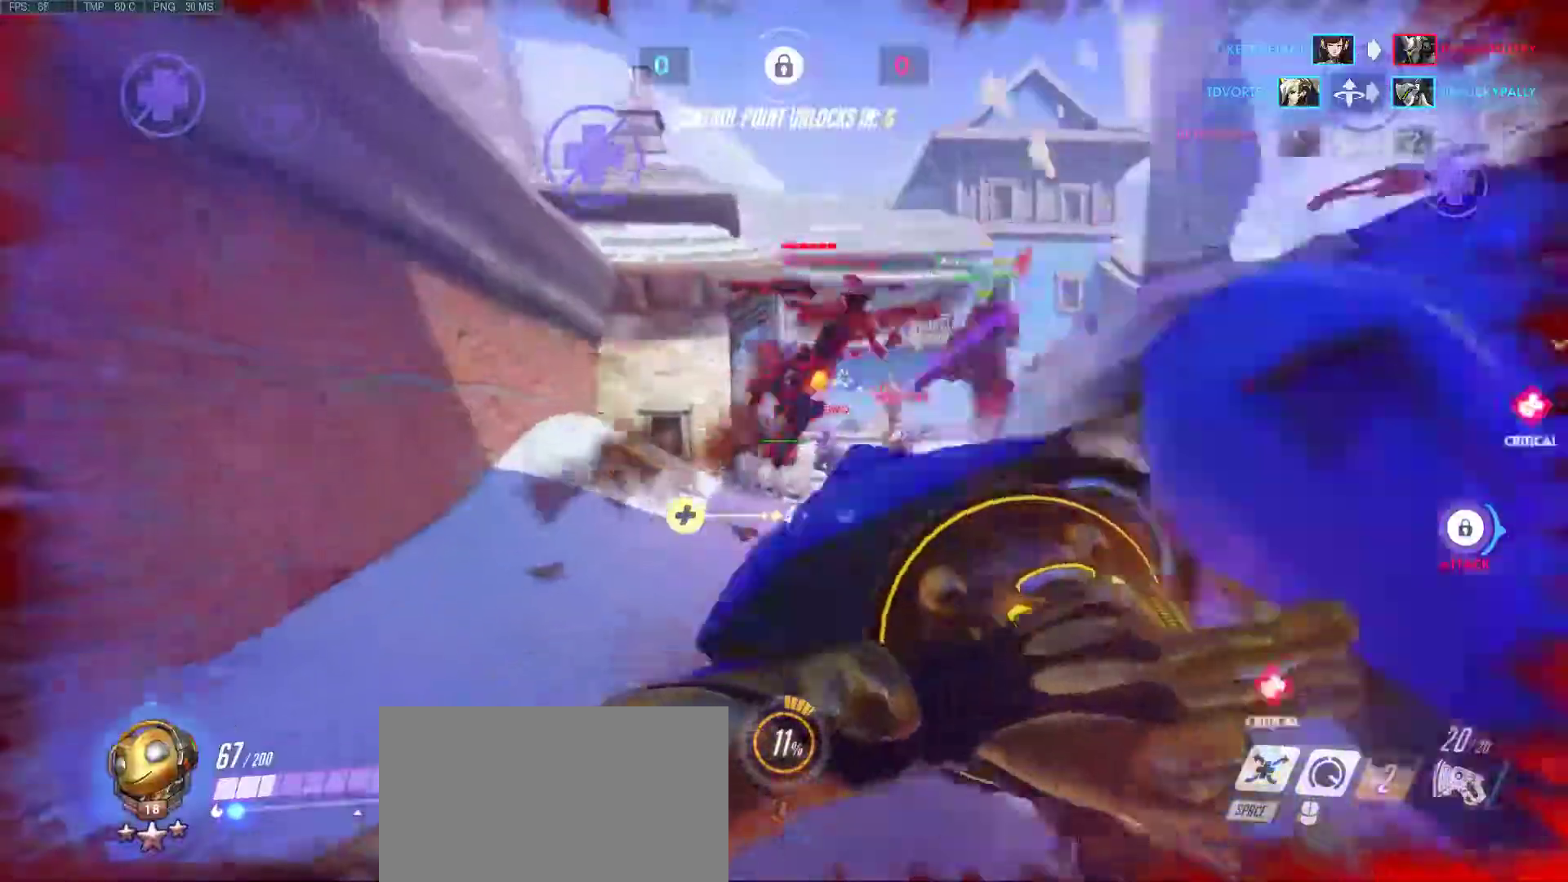
{"keys": ["a", "w"], "mouse": [], "events": [[50, "mouse_right", "up"], [50, "space", "down"], [133, "mouse_left", "down"], [133, "mouse_right", "down"], [183, "space", "up"], [233, "mouse_left", "up"], [233, "mouse_right", "up"], [317, "mouse_left", "down"], [317, "mouse_right", "down"], [367, "w", "down"], [417, "mouse_left", "up"], [417, "mouse_right", "up"]]}
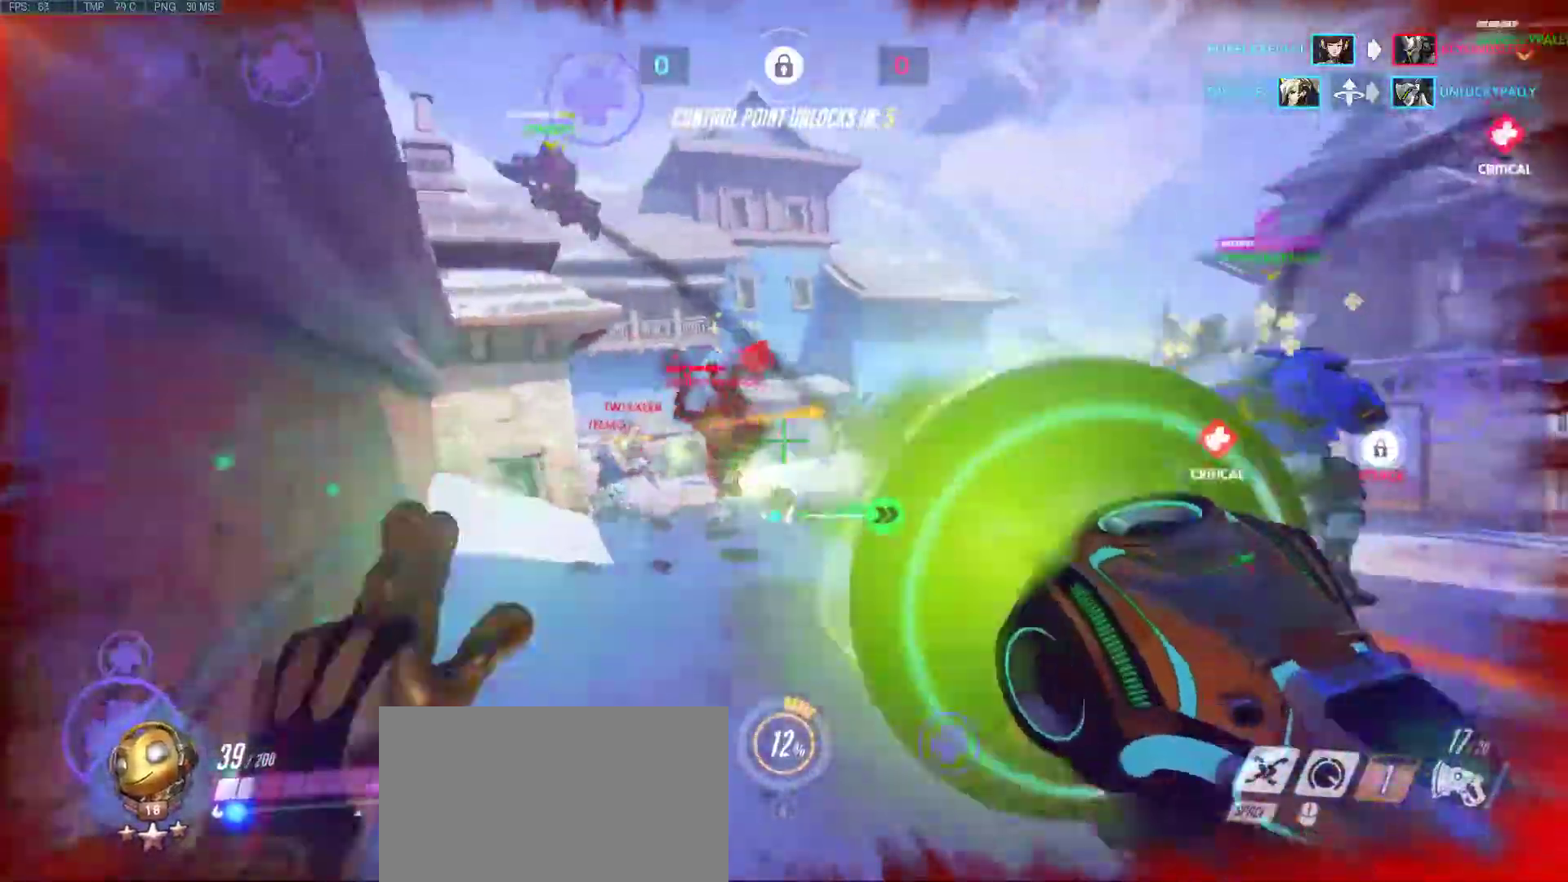
{"keys": ["d", "space", "w"], "mouse": [], "events": [[17, "mouse_left", "down"], [17, "mouse_right", "down"], [67, "d", "down"], [100, "mouse_left", "up"], [100, "mouse_right", "up"], [150, "a", "up"], [150, "mouse_left", "down"], [150, "mouse_right", "down"], [250, "mouse_left", "up"], [300, "mouse_right", "up"], [333, "mouse_left", "down"], [333, "mouse_right", "down"], [383, "space", "down"], [433, "mouse_left", "up"], [433, "mouse_right", "up"]]}
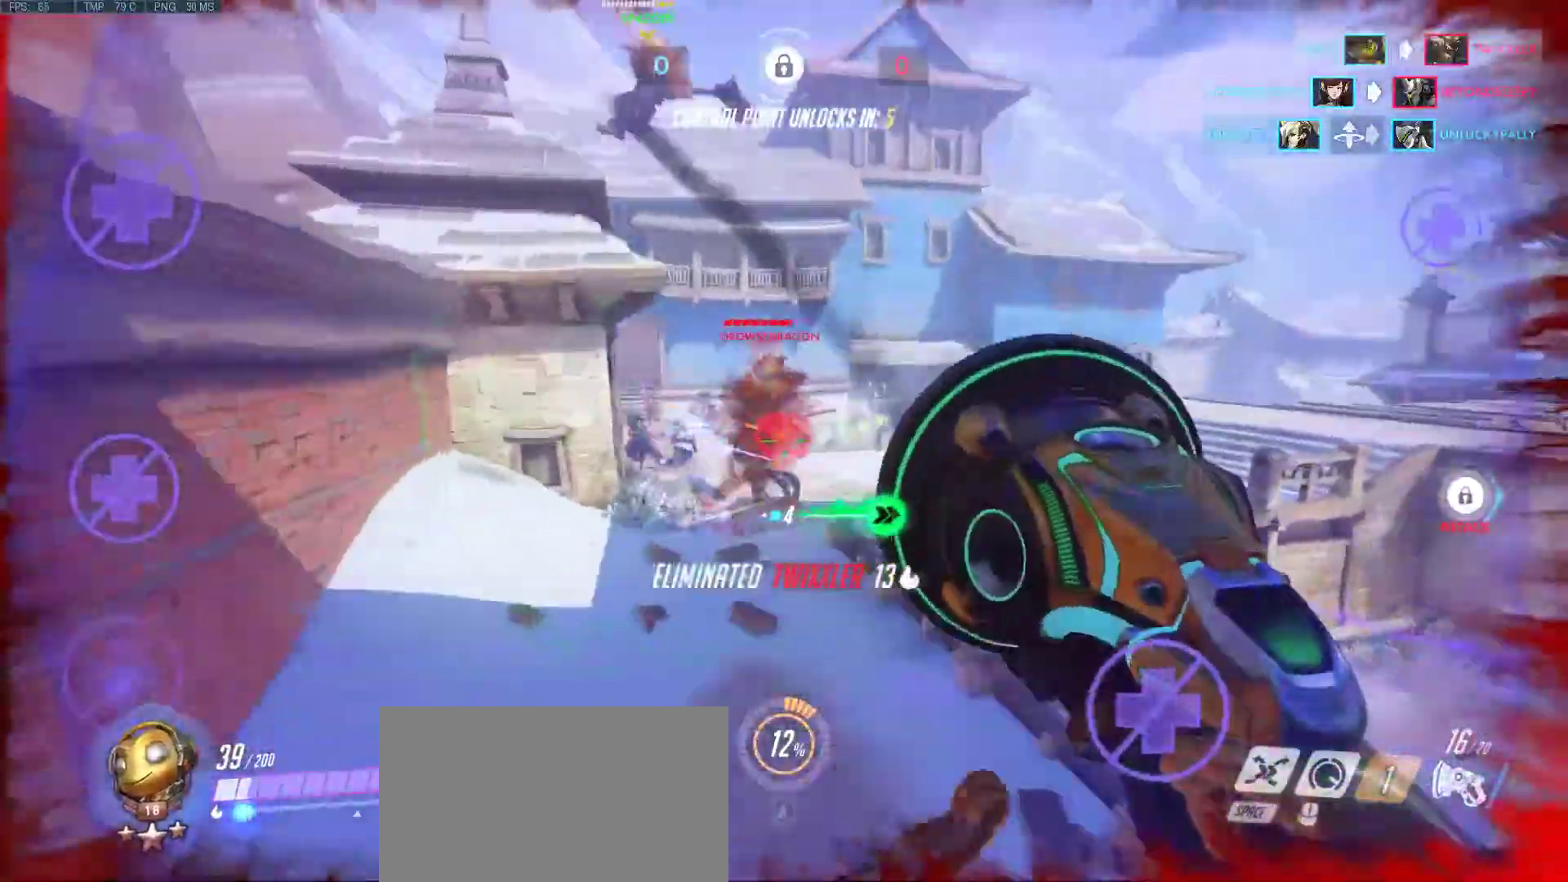
{"keys": ["d", "w"], "mouse": [], "events": [[33, "mouse_left", "down"], [33, "mouse_right", "down"], [33, "space", "up"], [117, "mouse_left", "up"], [117, "mouse_right", "up"], [217, "mouse_left", "down"], [217, "mouse_right", "down"], [217, "w", "up"], [300, "mouse_left", "up"], [300, "mouse_right", "up"], [400, "mouse_left", "down"], [400, "mouse_right", "down"], [450, "mouse_right", "up"], [500, "mouse_left", "up"], [500, "w", "down"]]}